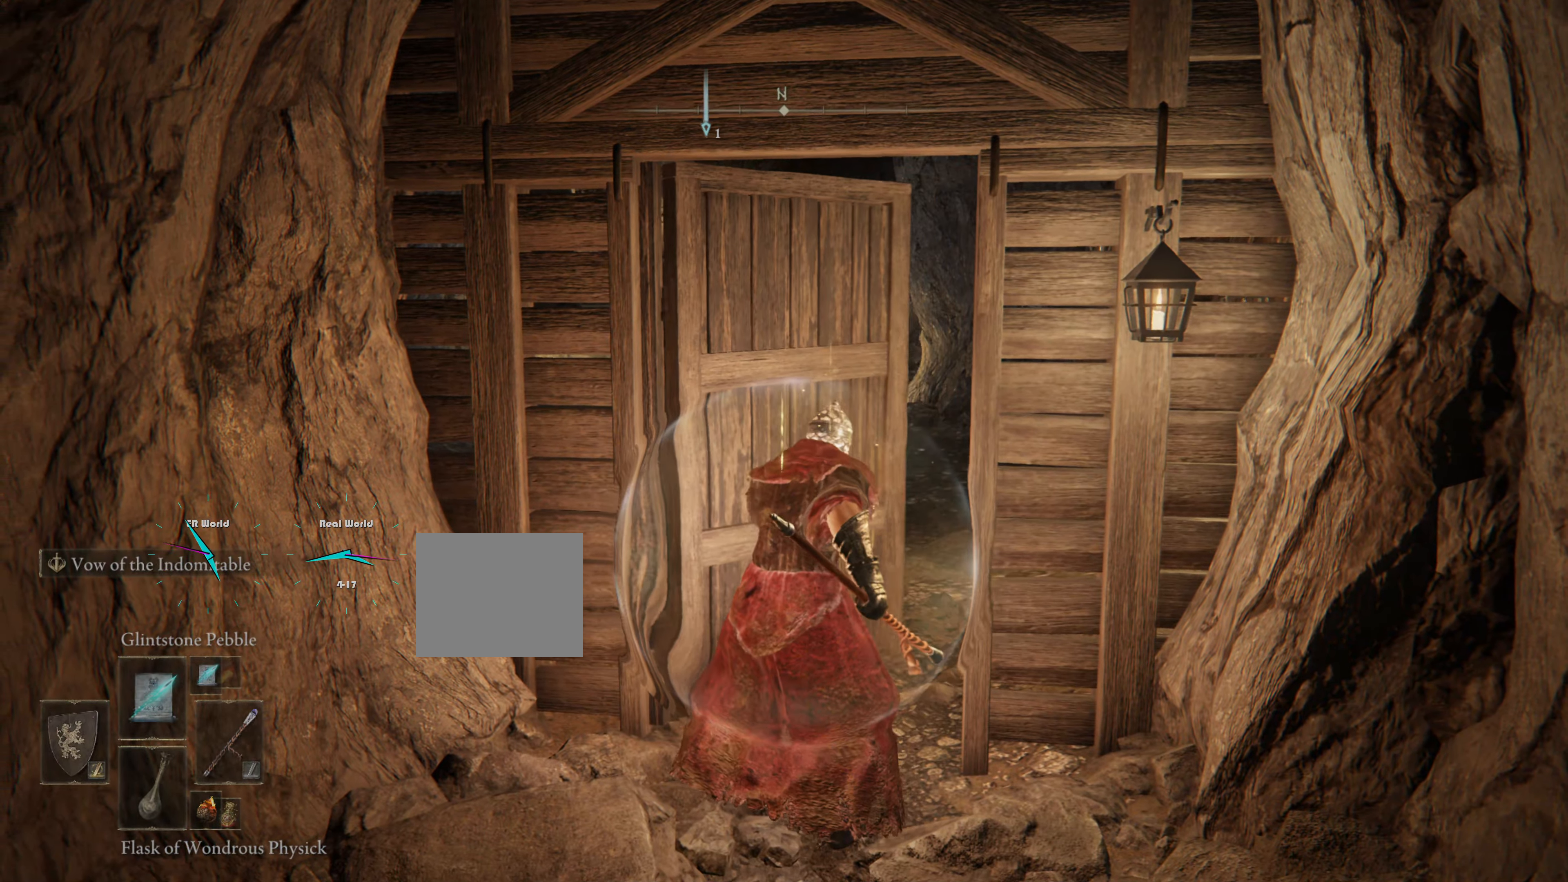
Gameplay with a controller (PlayStation layout); each line is a JSON object with the inputs held at the frame after it (dt_ms = milliseconds from this image to that frame). "events" lists button and stick changes between this image and that frame as [ms after this image, input, new state], when the widget could be followed in between.
{"dt_ms": 500, "buttons": ["L1"], "left_stick": "center", "right_stick": "center", "events": [[400, "L1", "down"], [400, "left_stick", "center"]]}
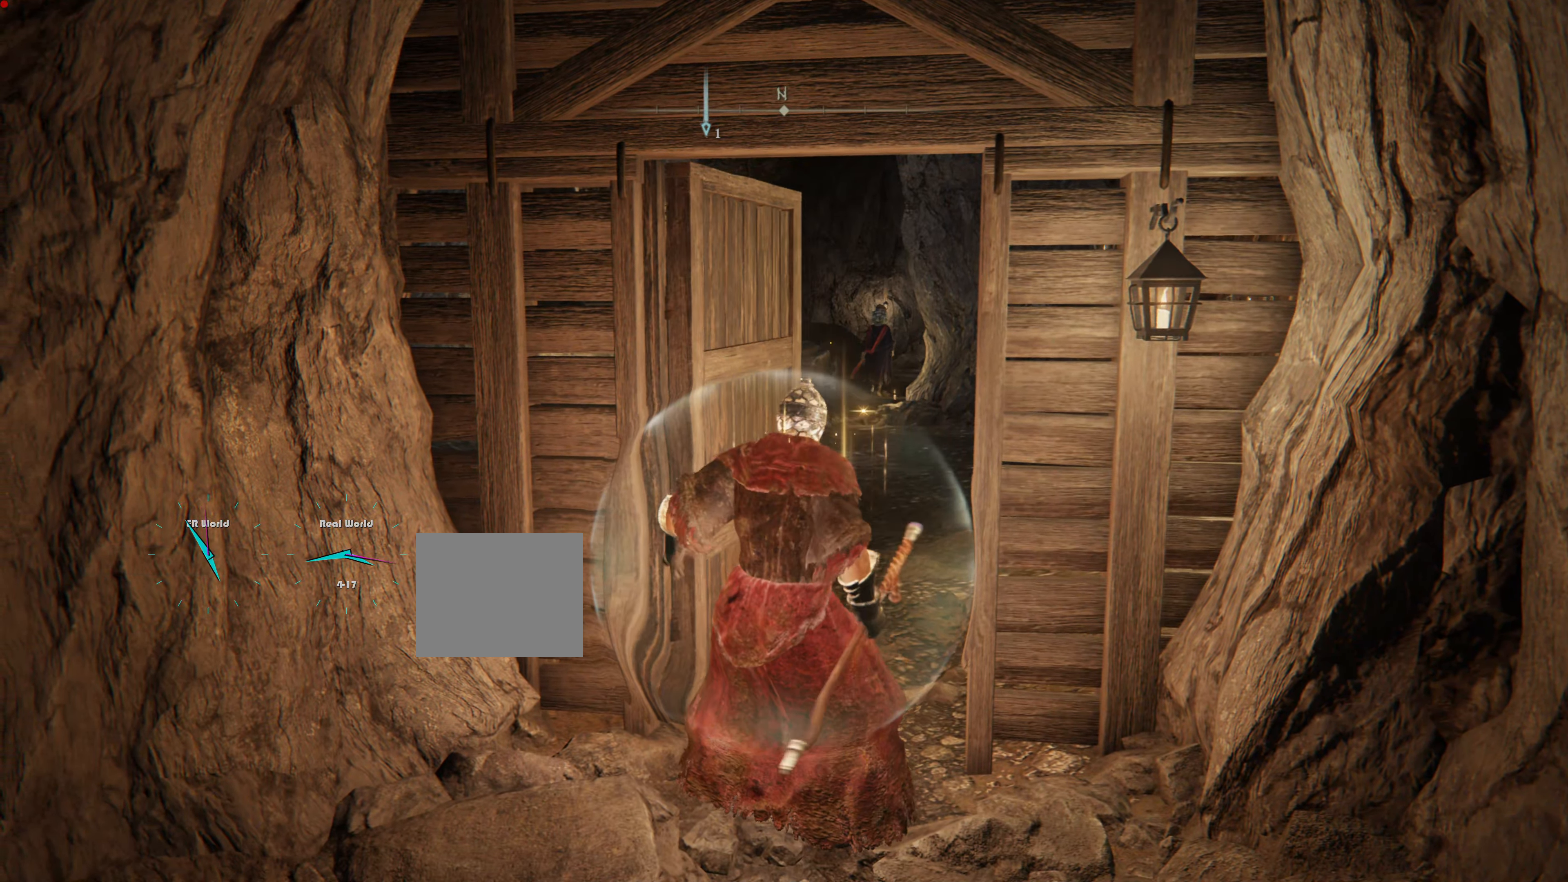
{"dt_ms": 501, "buttons": ["L1"], "left_stick": "up", "right_stick": "center", "events": [[17, "left_stick", "up"]]}
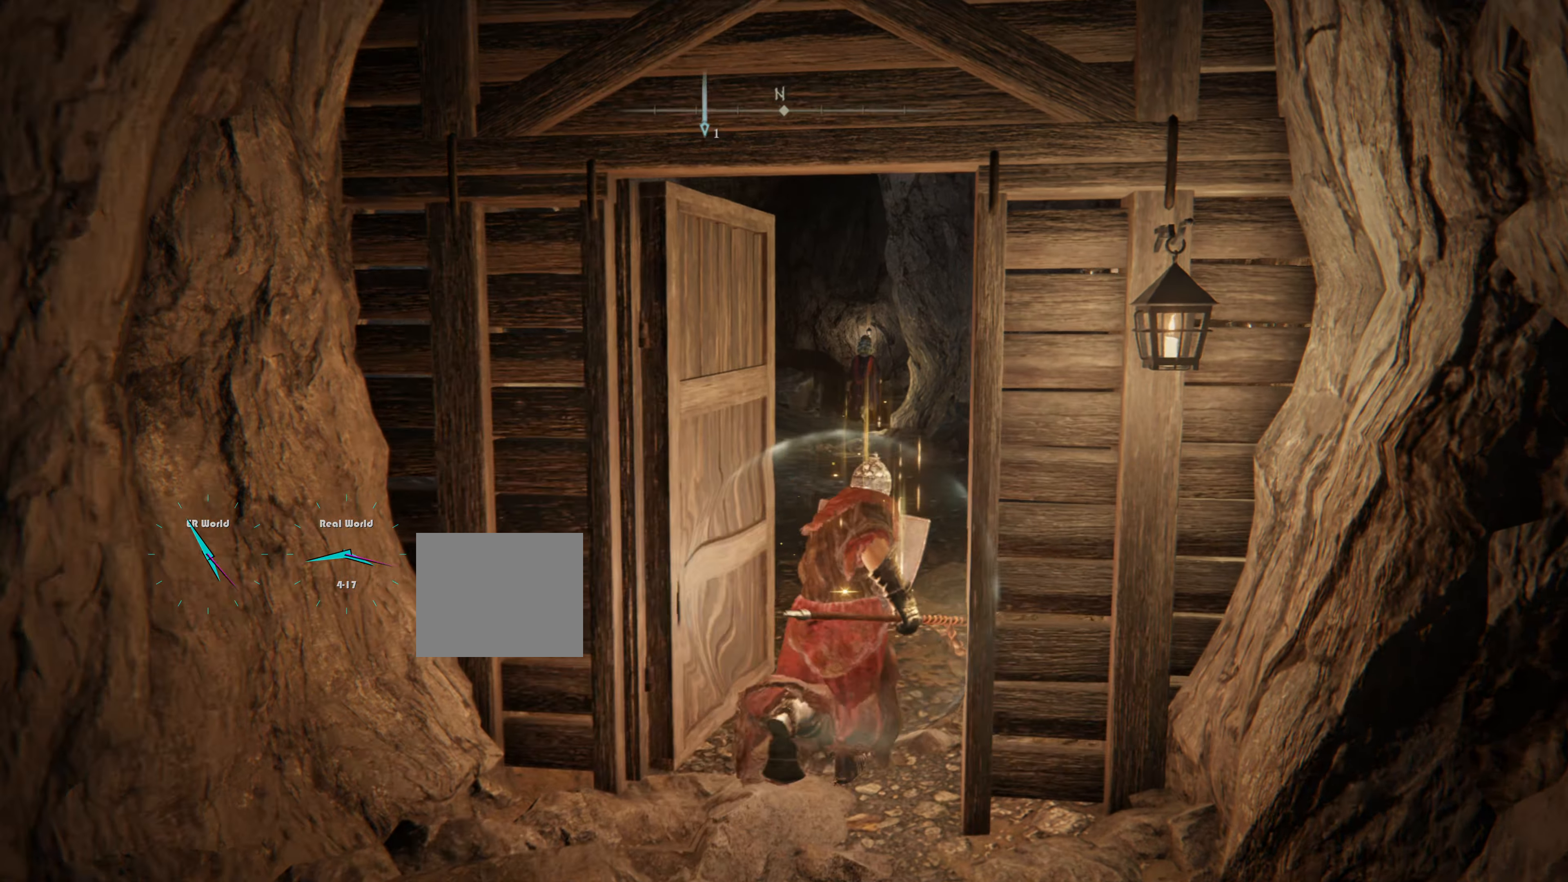
{"dt_ms": 500, "buttons": ["L1"], "left_stick": "up", "right_stick": "center", "events": [[217, "R3", "down"], [250, "DPAD_LEFT", "down"], [300, "DPAD_LEFT", "up"], [350, "R3", "up"]]}
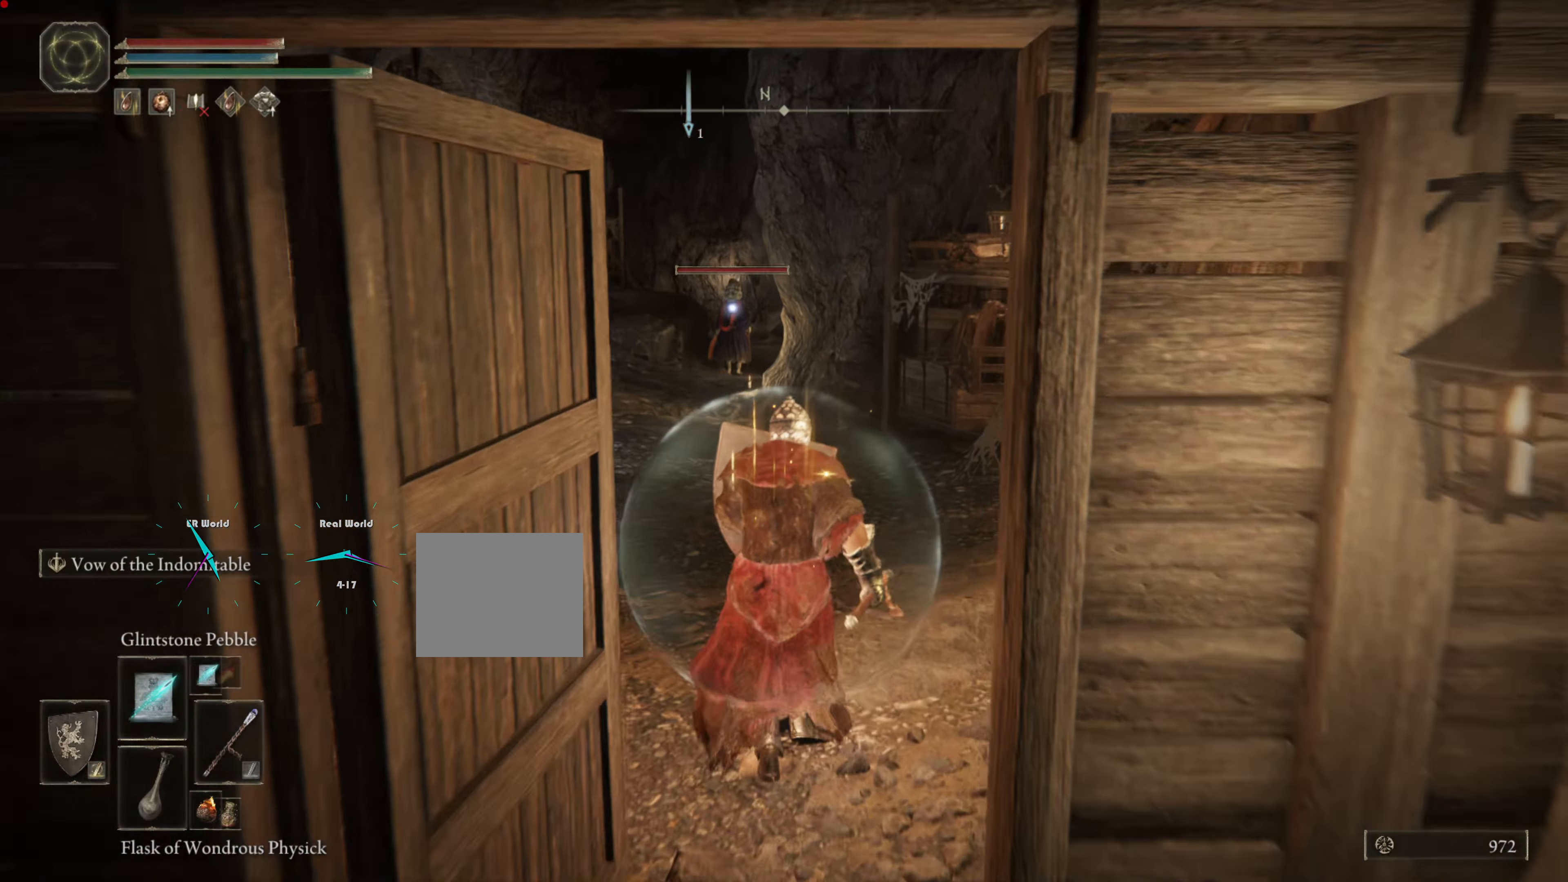
{"dt_ms": 985, "buttons": ["L1"], "left_stick": "up-left", "right_stick": "center"}
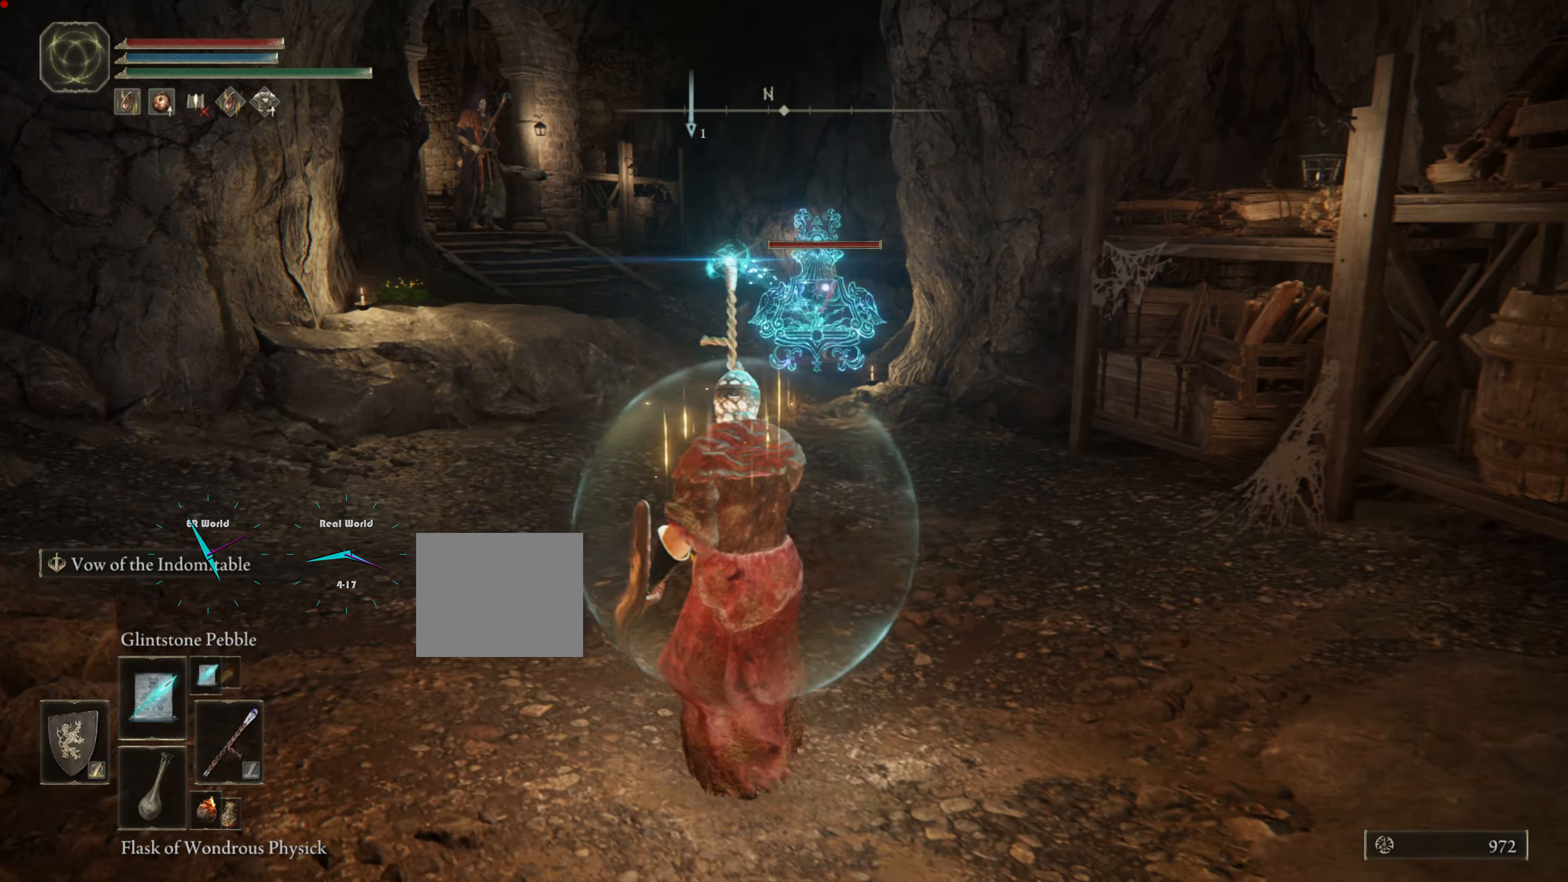
{"dt_ms": 500, "buttons": ["L1"], "left_stick": "up-left", "right_stick": "center", "events": [[66, "R1", "down"], [150, "R1", "up"], [233, "R1", "down"], [283, "R1", "up"], [417, "R1", "down"], [467, "R1", "up"]]}
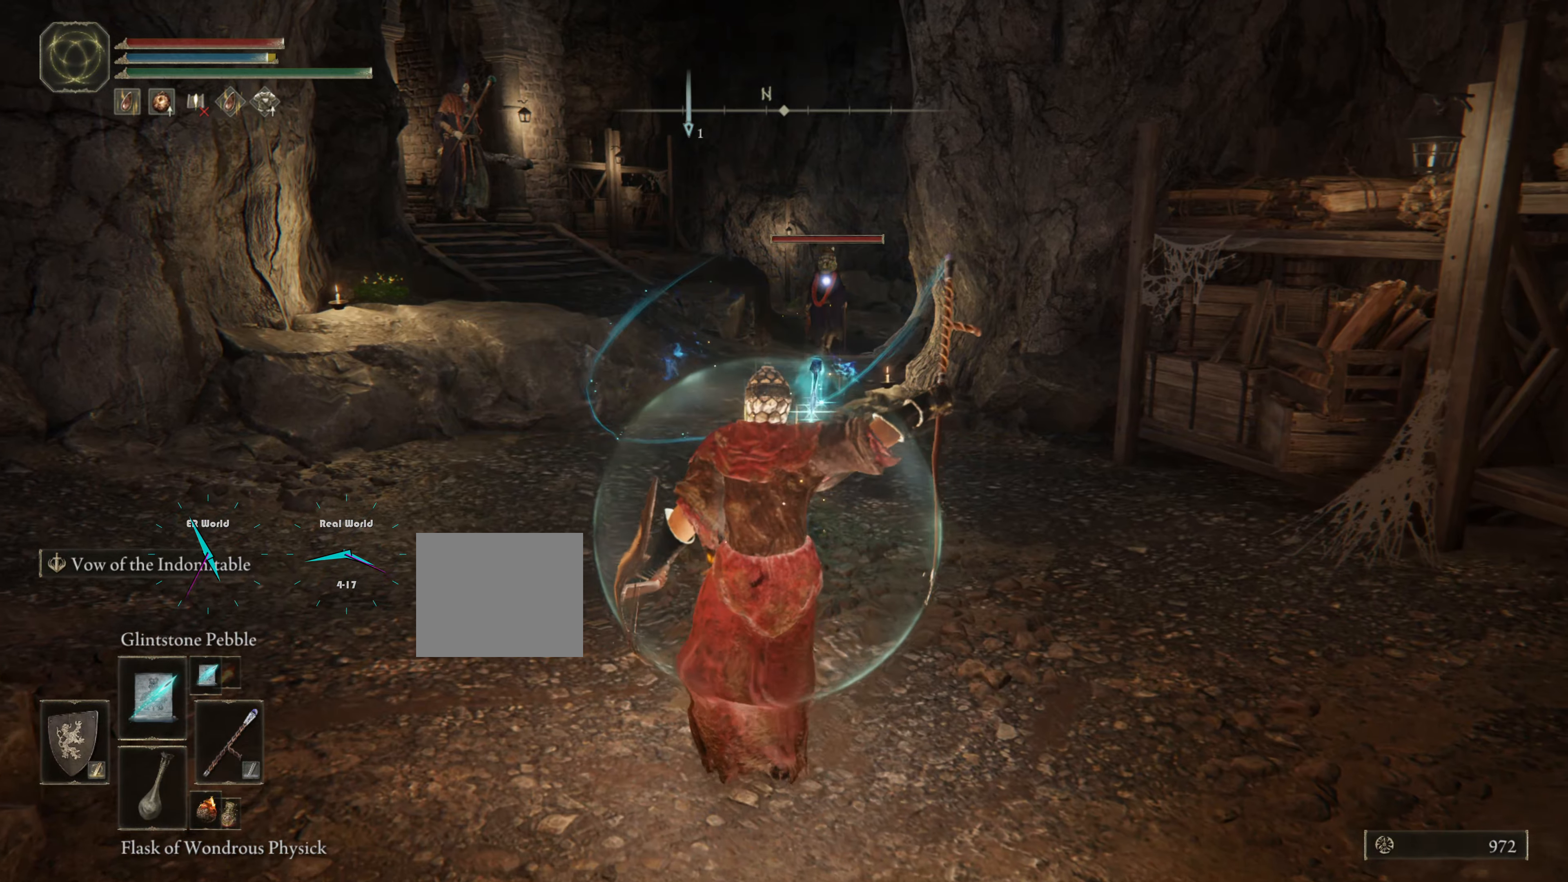
{"dt_ms": 501, "buttons": ["L1"], "left_stick": "up-left", "right_stick": "center", "events": [[84, "R1", "down"], [150, "R1", "up"], [234, "R1", "down"], [351, "R1", "up"], [434, "R1", "down"], [484, "R1", "up"]]}
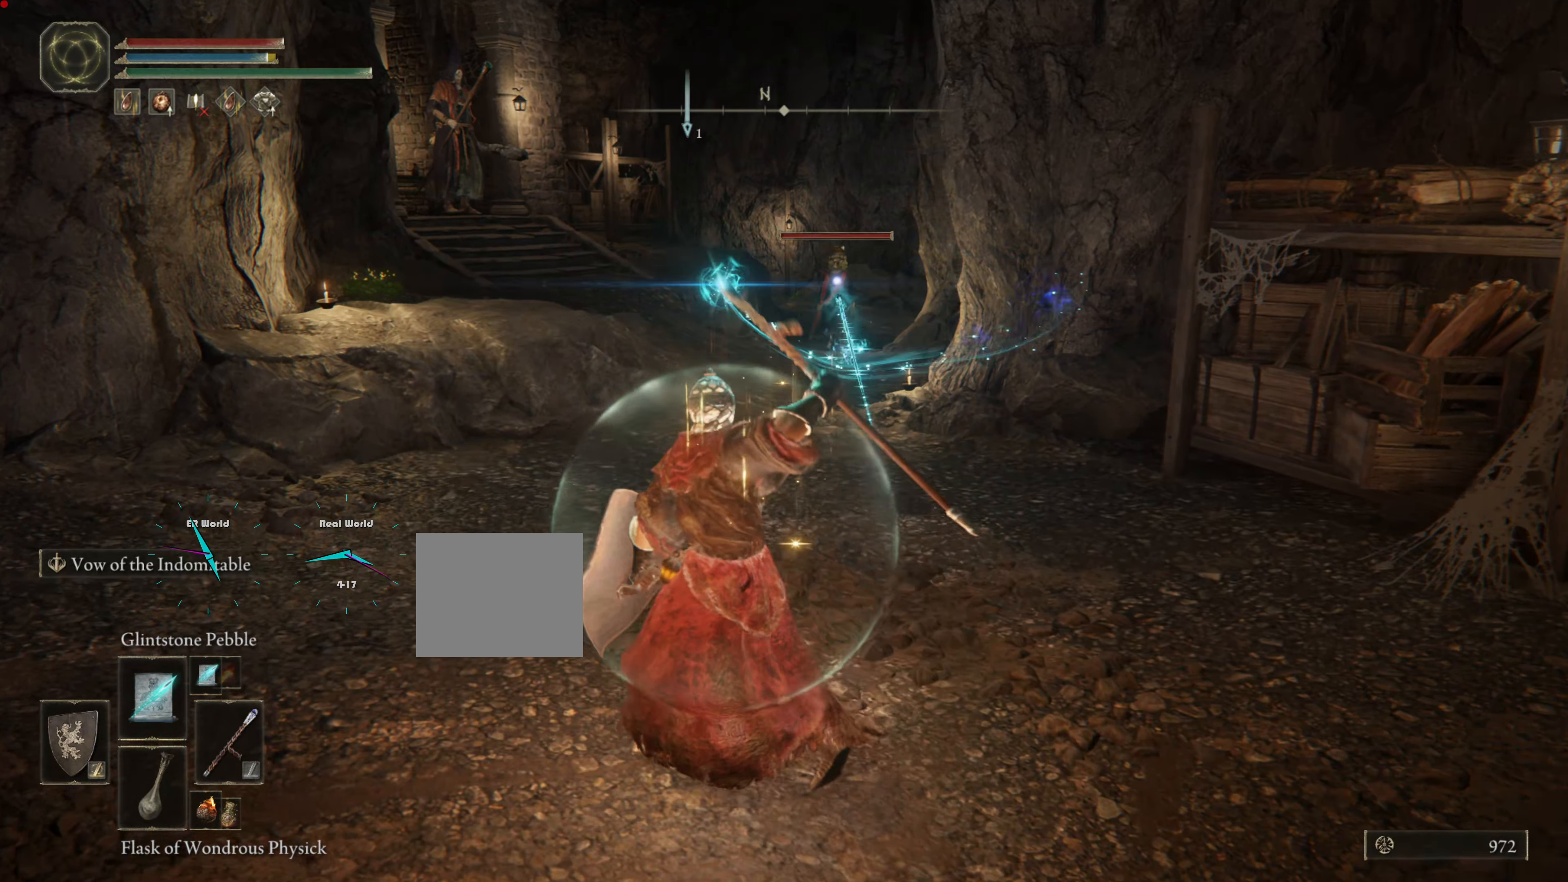
{"dt_ms": 500, "buttons": ["L1", "R1"], "left_stick": "up-left", "right_stick": "center", "events": [[83, "R1", "down"], [183, "R1", "up"], [267, "R1", "down"], [333, "R1", "up"], [450, "R1", "down"]]}
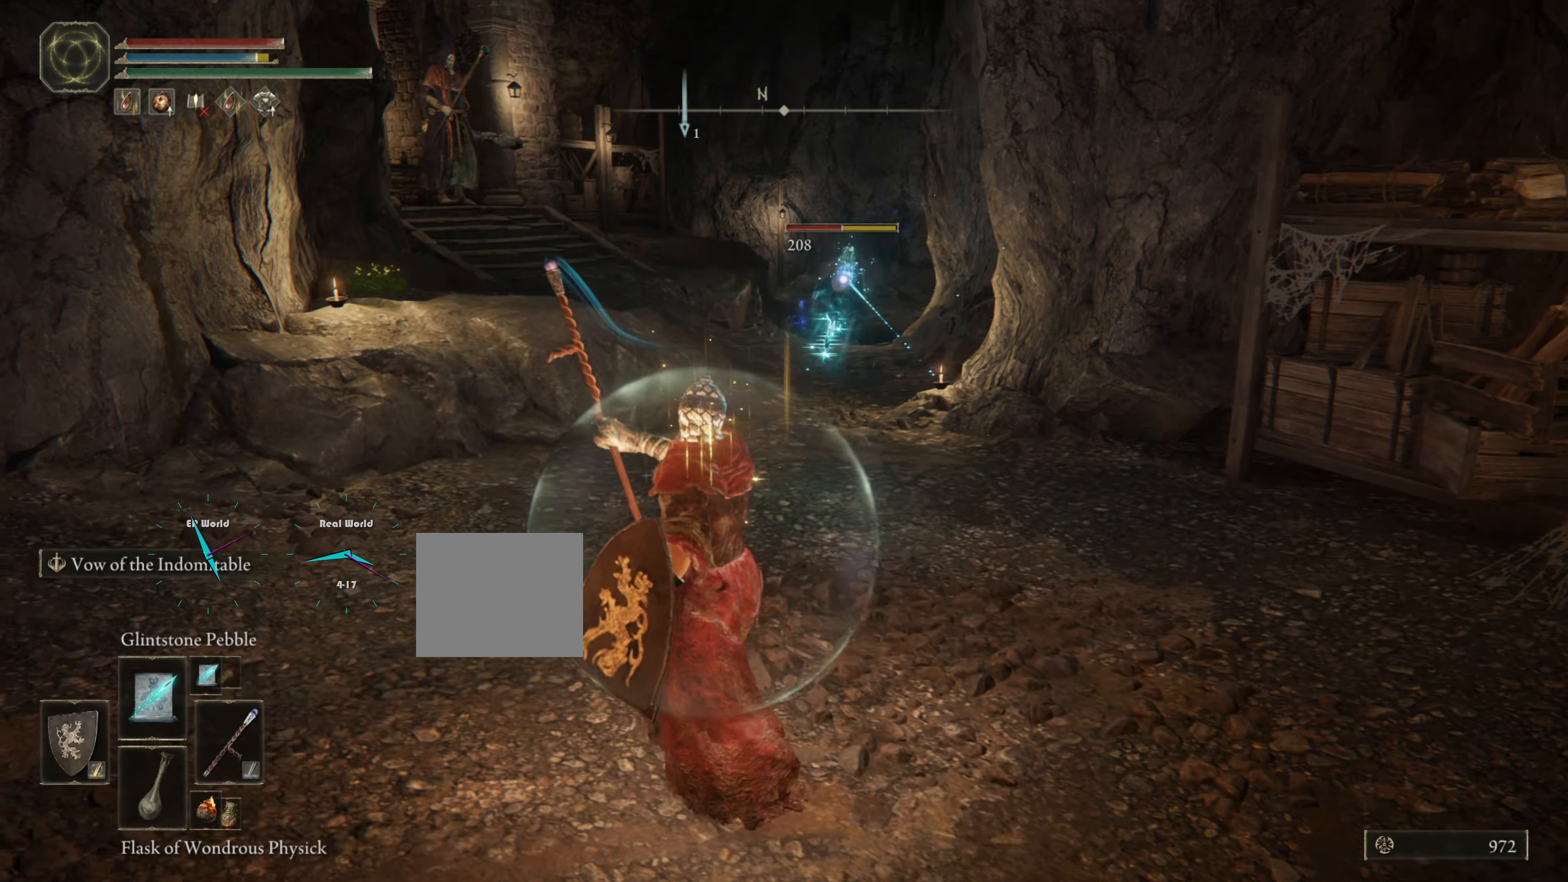
{"dt_ms": 500, "buttons": ["L1", "R1"], "left_stick": "up-left", "right_stick": "center", "events": [[34, "R1", "up"], [266, "R1", "down"], [417, "R1", "up"], [483, "R1", "down"]]}
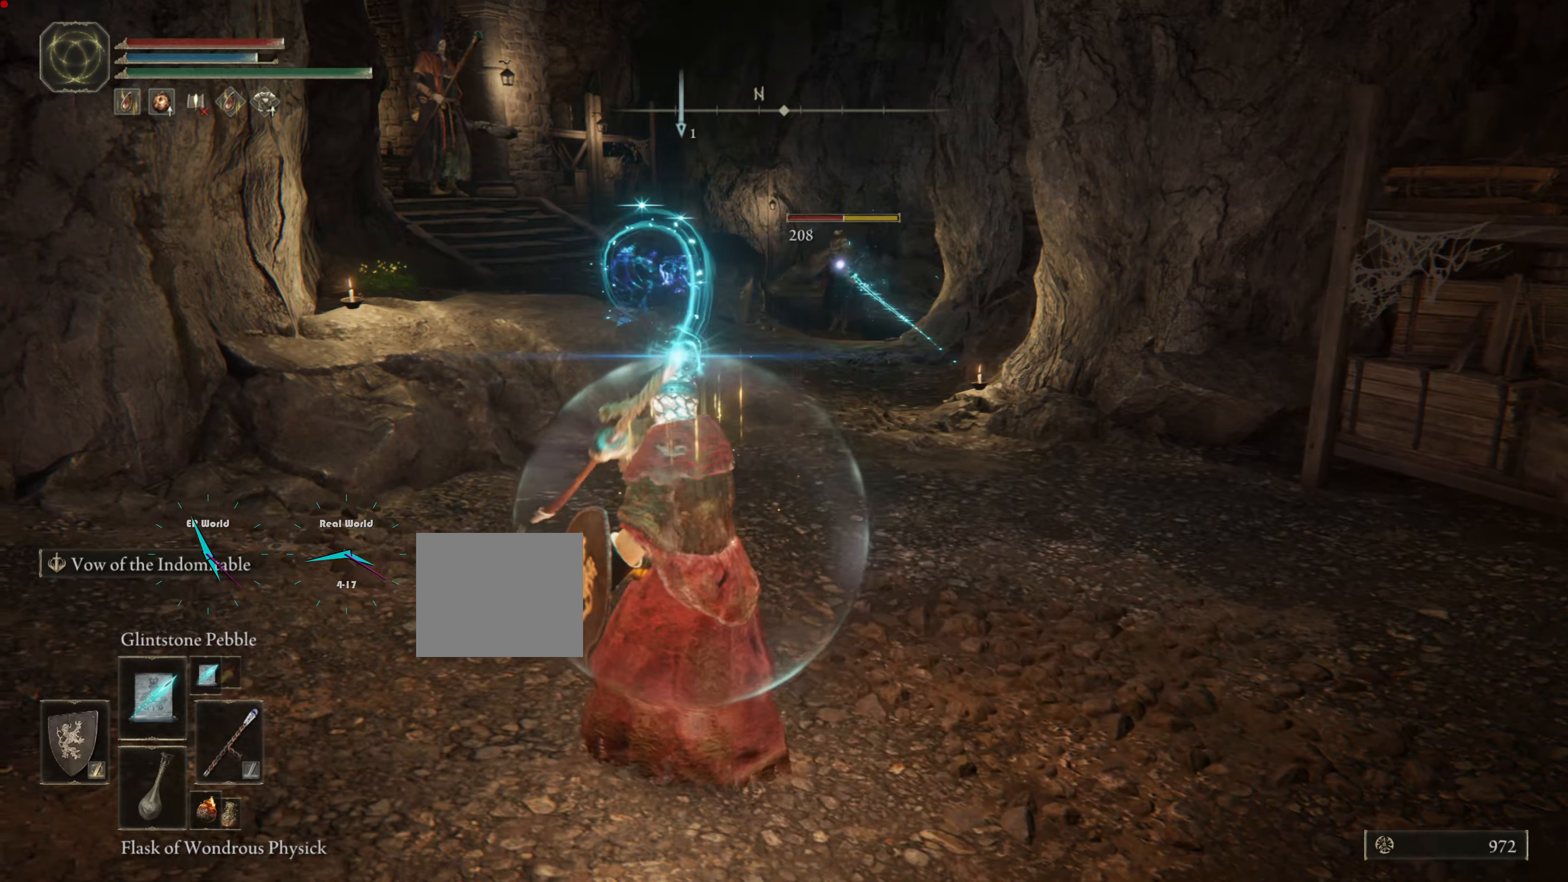
{"dt_ms": 500, "buttons": ["L1", "R1"], "left_stick": "down-left", "right_stick": "center", "events": [[50, "left_stick", "down-left"], [133, "R1", "up"], [183, "R1", "down"], [284, "R1", "up"], [384, "R1", "down"]]}
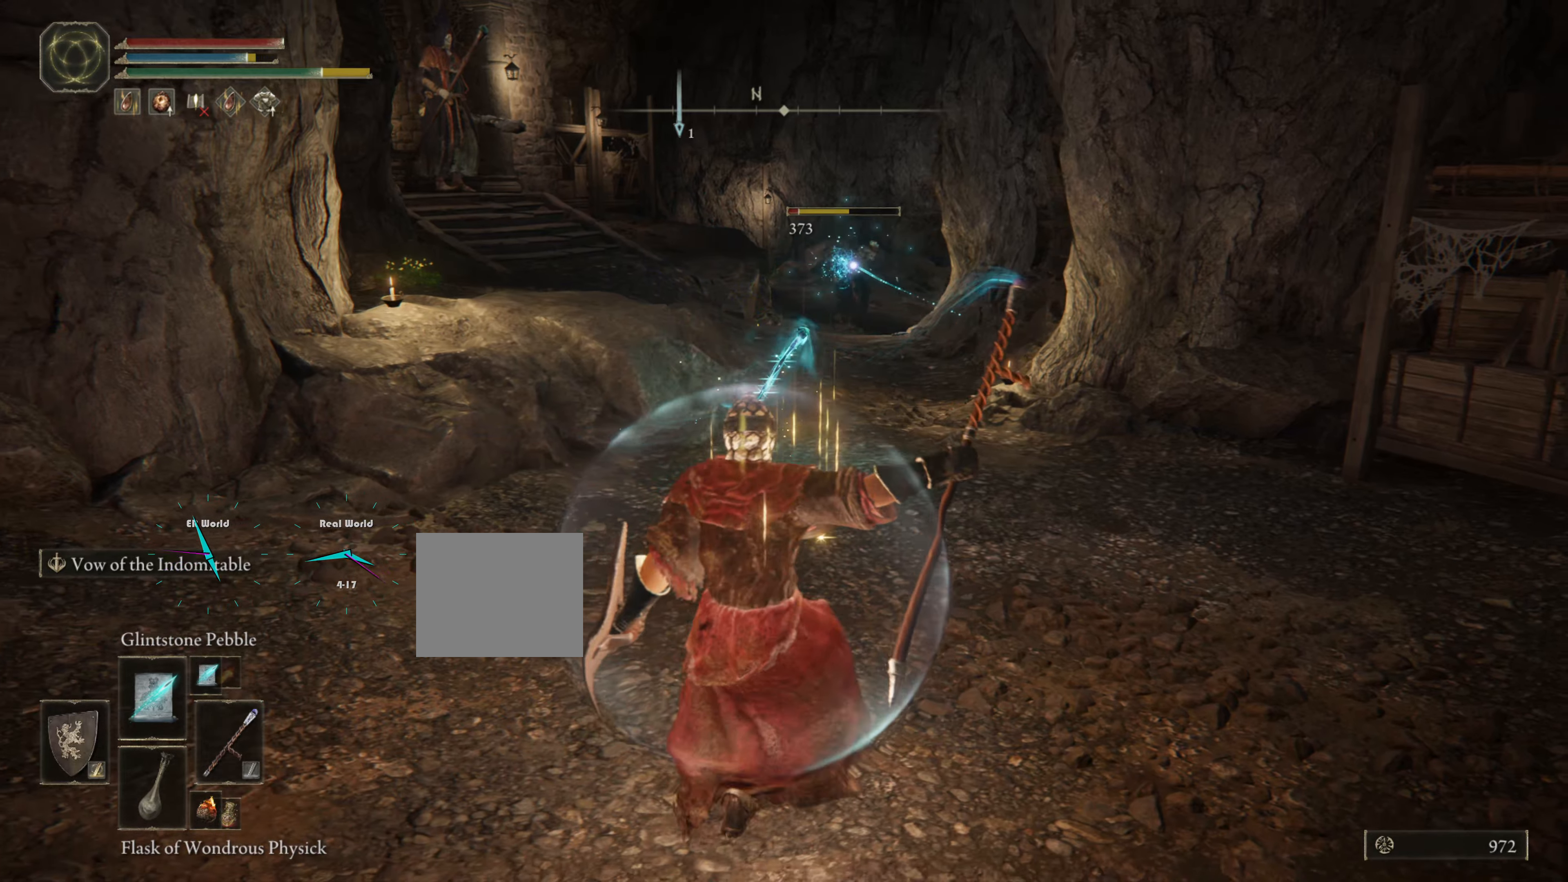
{"dt_ms": 501, "buttons": ["L1", "DPAD_LEFT"], "left_stick": "left", "right_stick": "center", "events": [[50, "R1", "up"], [84, "R1", "down"], [184, "R1", "up"], [367, "left_stick", "left"], [468, "DPAD_LEFT", "down"]]}
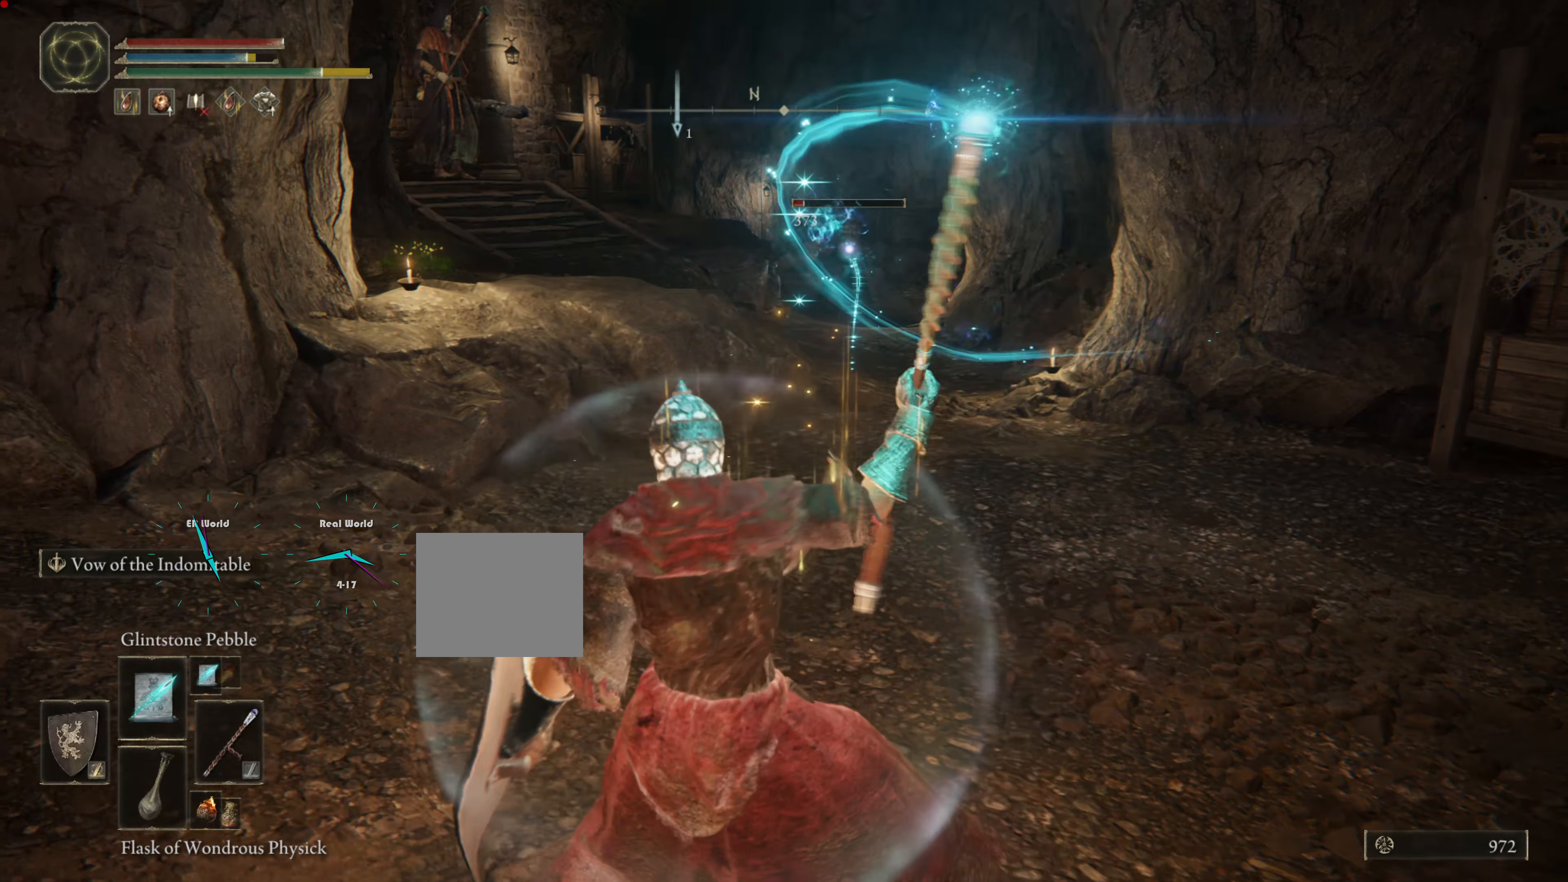
{"dt_ms": 500, "buttons": ["L1"], "left_stick": "up", "right_stick": "center", "events": [[83, "DPAD_LEFT", "up"], [183, "left_stick", "up-left"], [284, "left_stick", "up"]]}
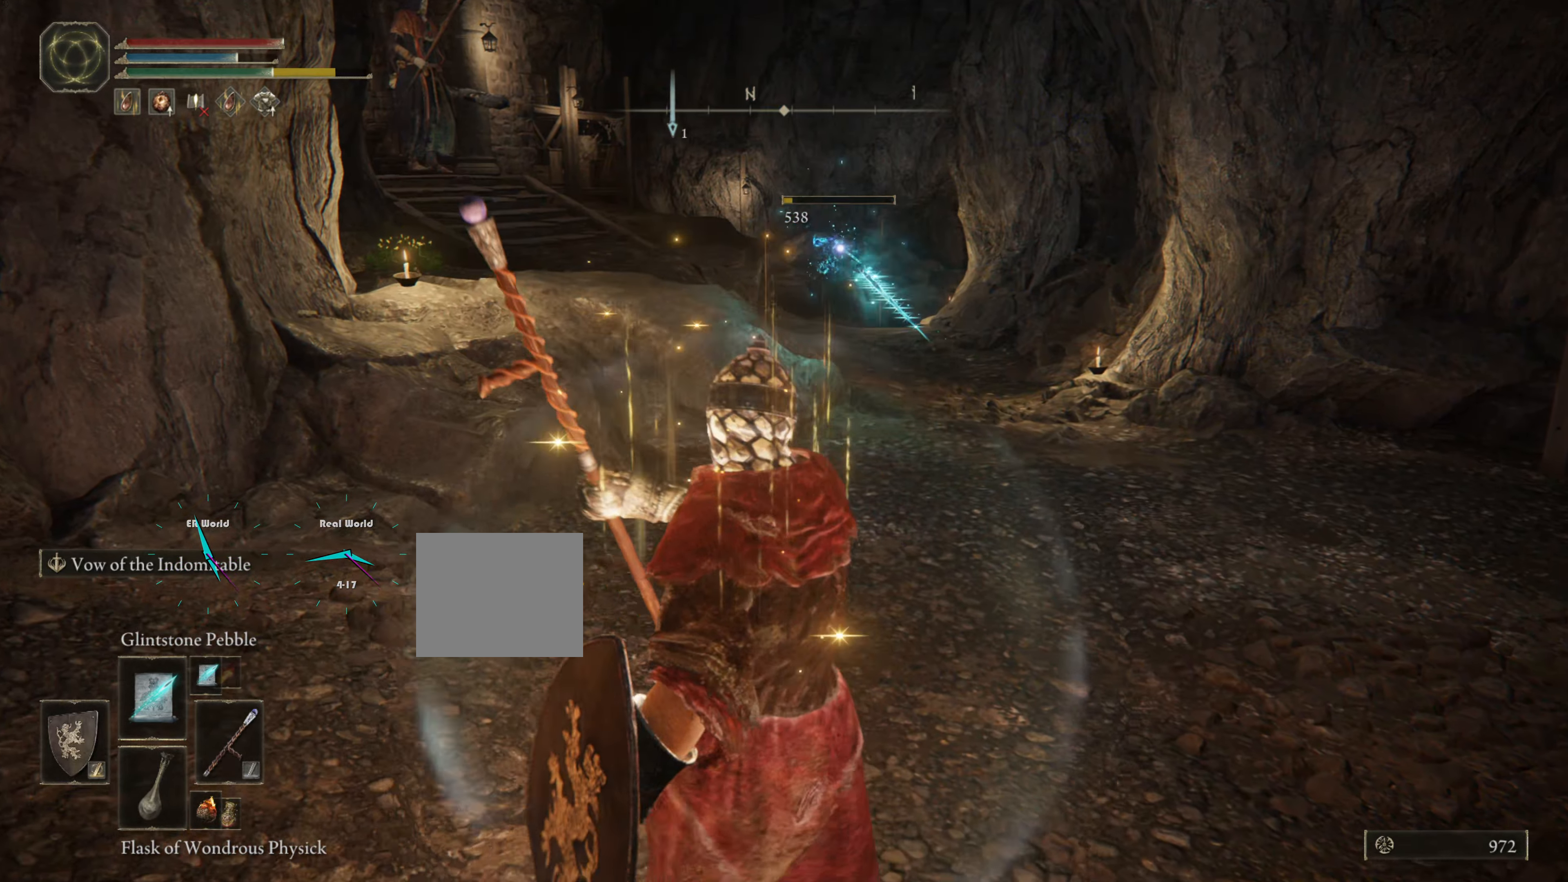
{"dt_ms": 501, "buttons": ["L1"], "left_stick": "center", "right_stick": "center", "events": [[134, "L2", "down"], [151, "left_stick", "left"], [184, "L2", "up"], [501, "left_stick", "center"]]}
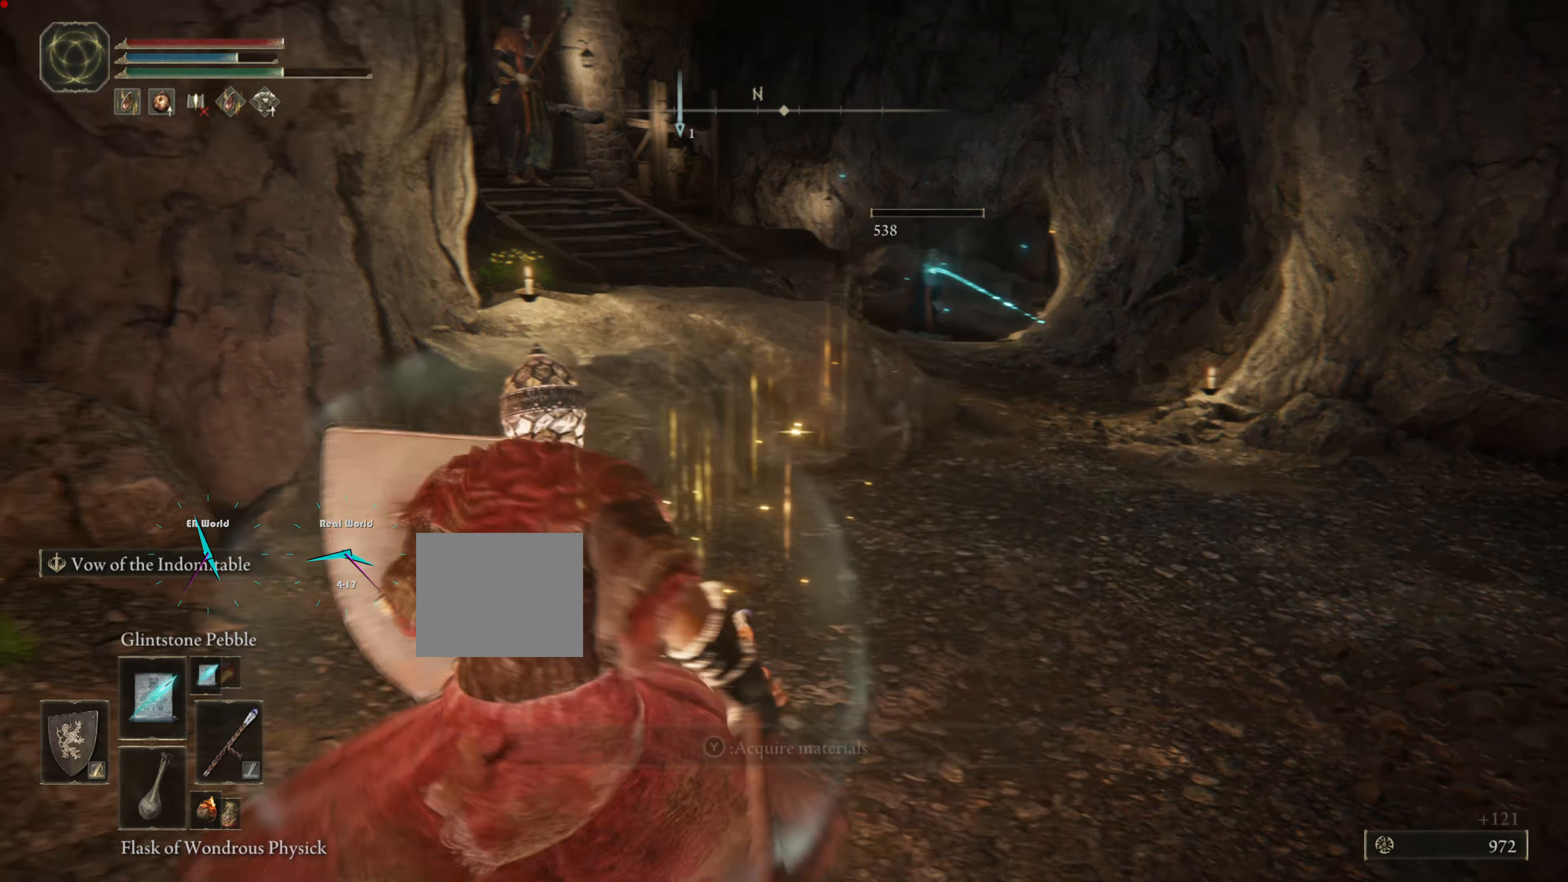
{"dt_ms": 500, "buttons": ["L1"], "left_stick": "right", "right_stick": "center", "events": [[33, "right_stick", "left"], [267, "right_stick", "center"], [384, "left_stick", "right"]]}
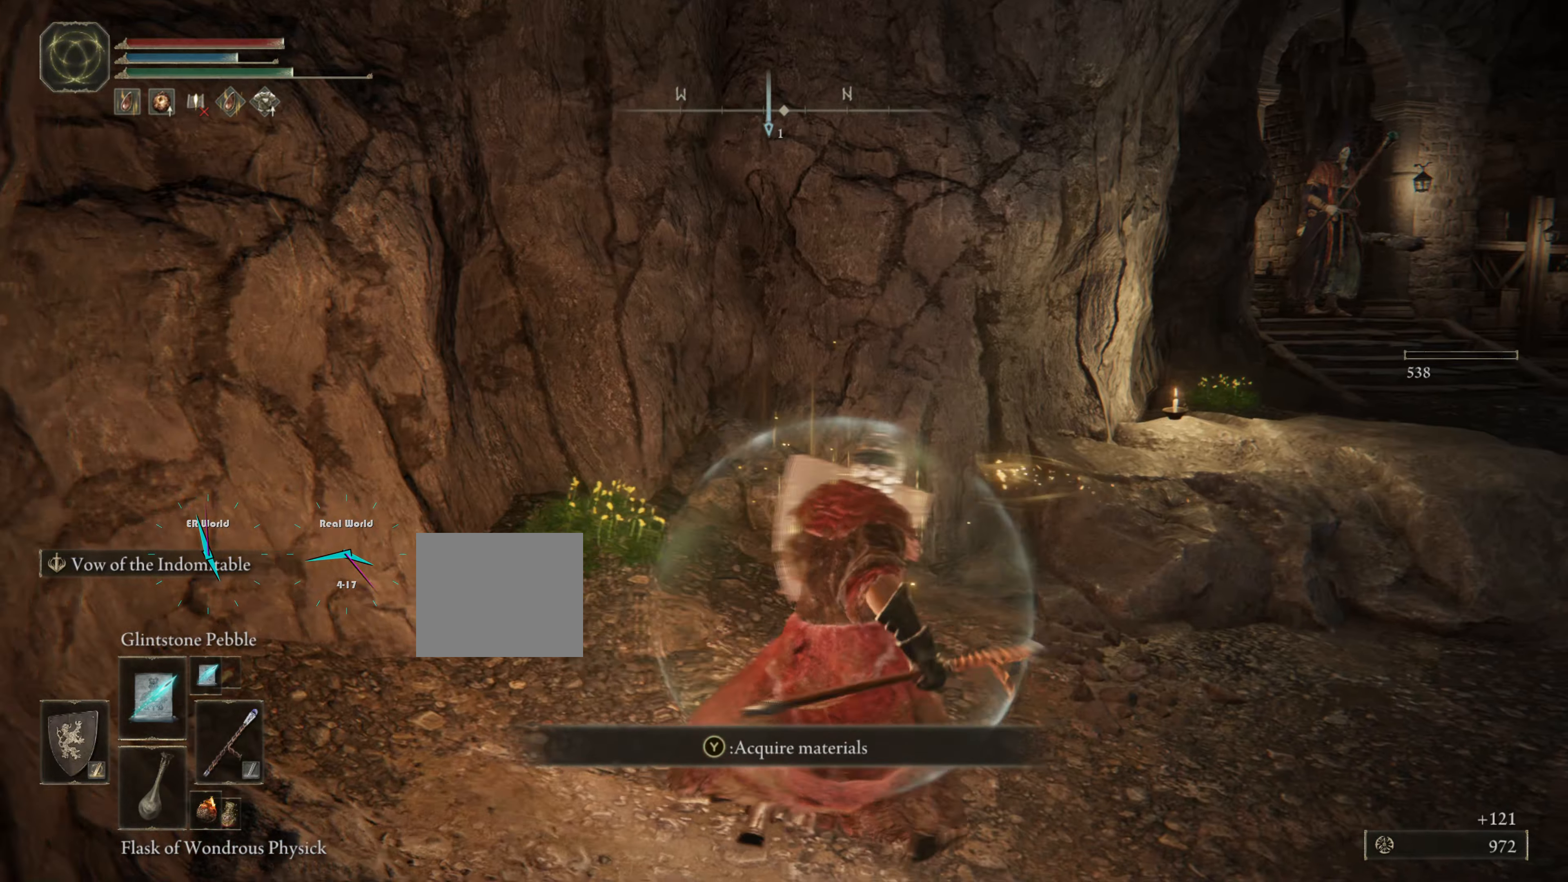
{"dt_ms": 501, "buttons": ["L1"], "left_stick": "up", "right_stick": "center", "events": [[184, "TRIANGLE", "down"], [234, "TRIANGLE", "up"], [234, "left_stick", "up"], [284, "R3", "down"], [401, "R3", "up"]]}
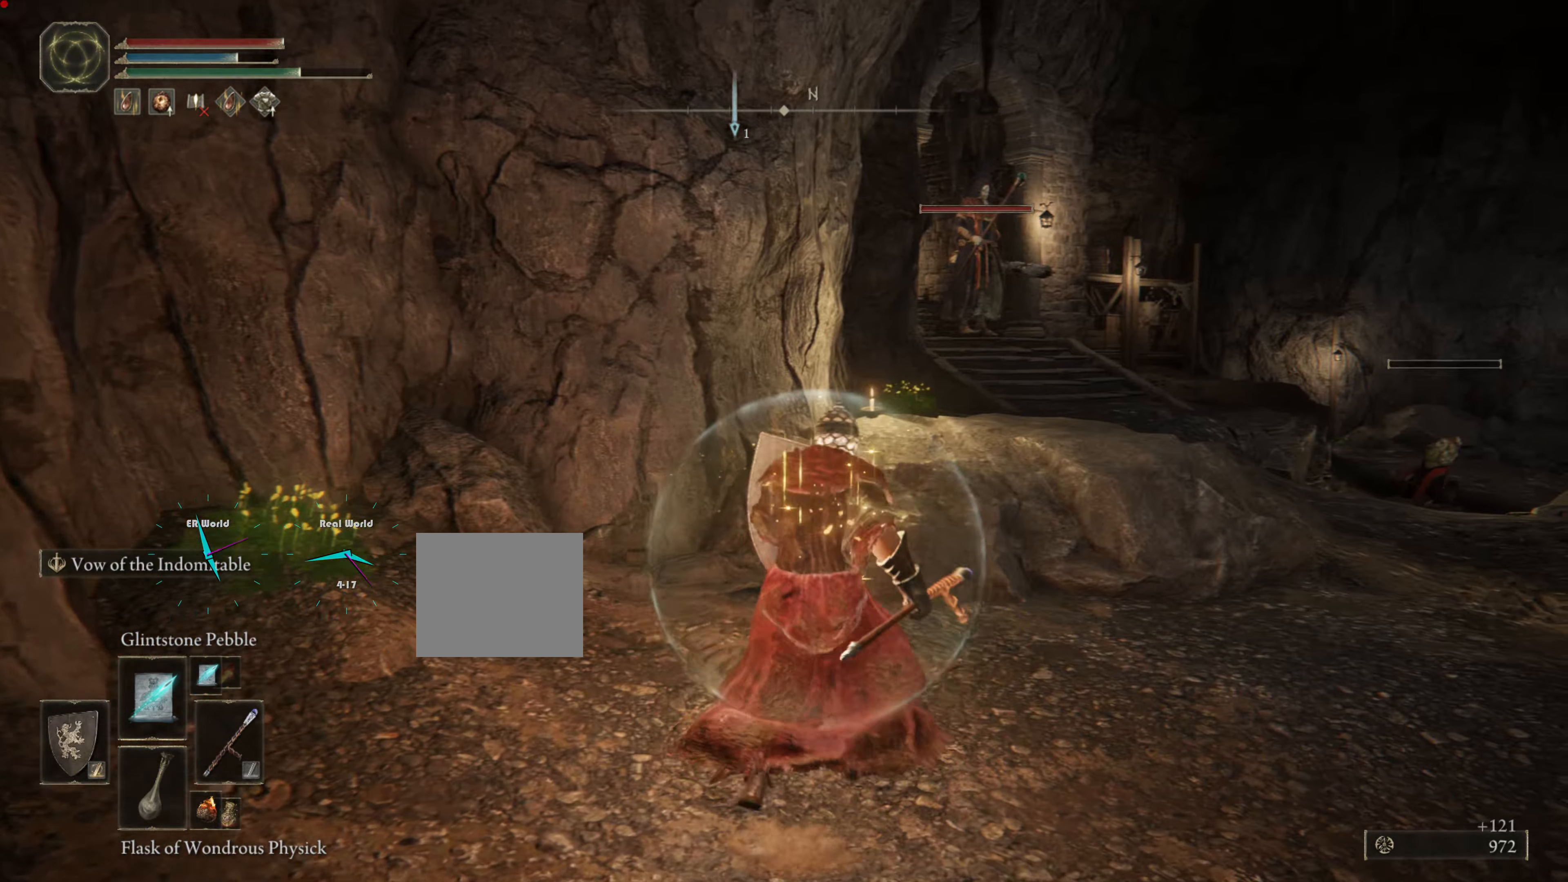
{"dt_ms": 500, "buttons": ["L1", "R1"], "left_stick": "down-right", "right_stick": "center", "events": [[67, "left_stick", "up-right"], [167, "left_stick", "right"], [200, "L2", "down"], [250, "L2", "up"], [467, "R1", "down"], [500, "left_stick", "down-right"]]}
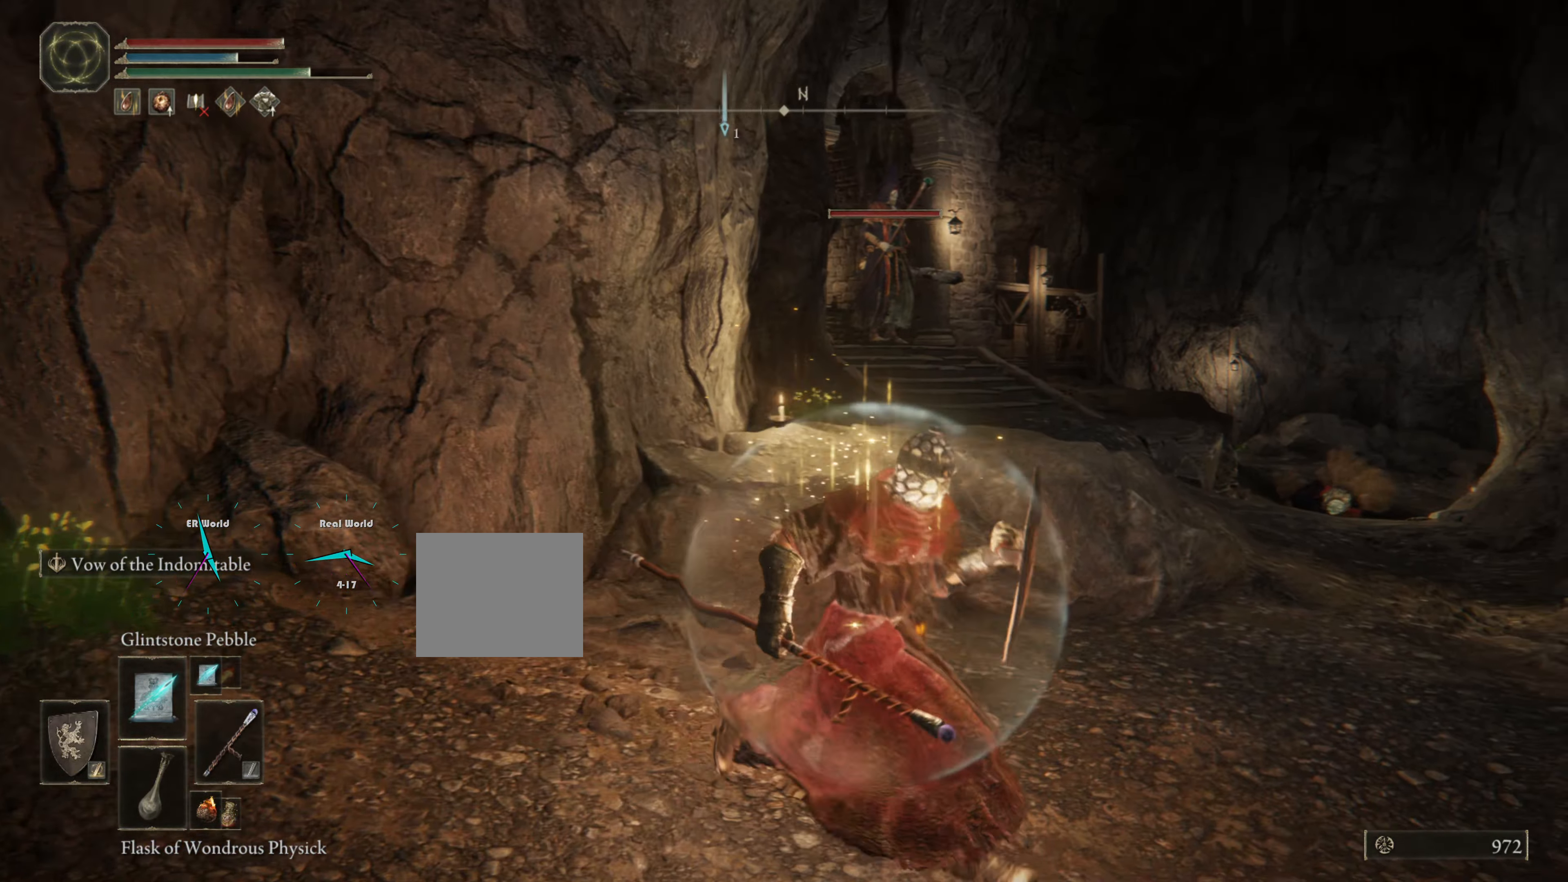
{"dt_ms": 501, "buttons": ["L1", "R1"], "left_stick": "center", "right_stick": "center", "events": [[134, "R1", "up"], [284, "R1", "down"], [367, "R1", "up"], [501, "R1", "down"], [501, "left_stick", "center"]]}
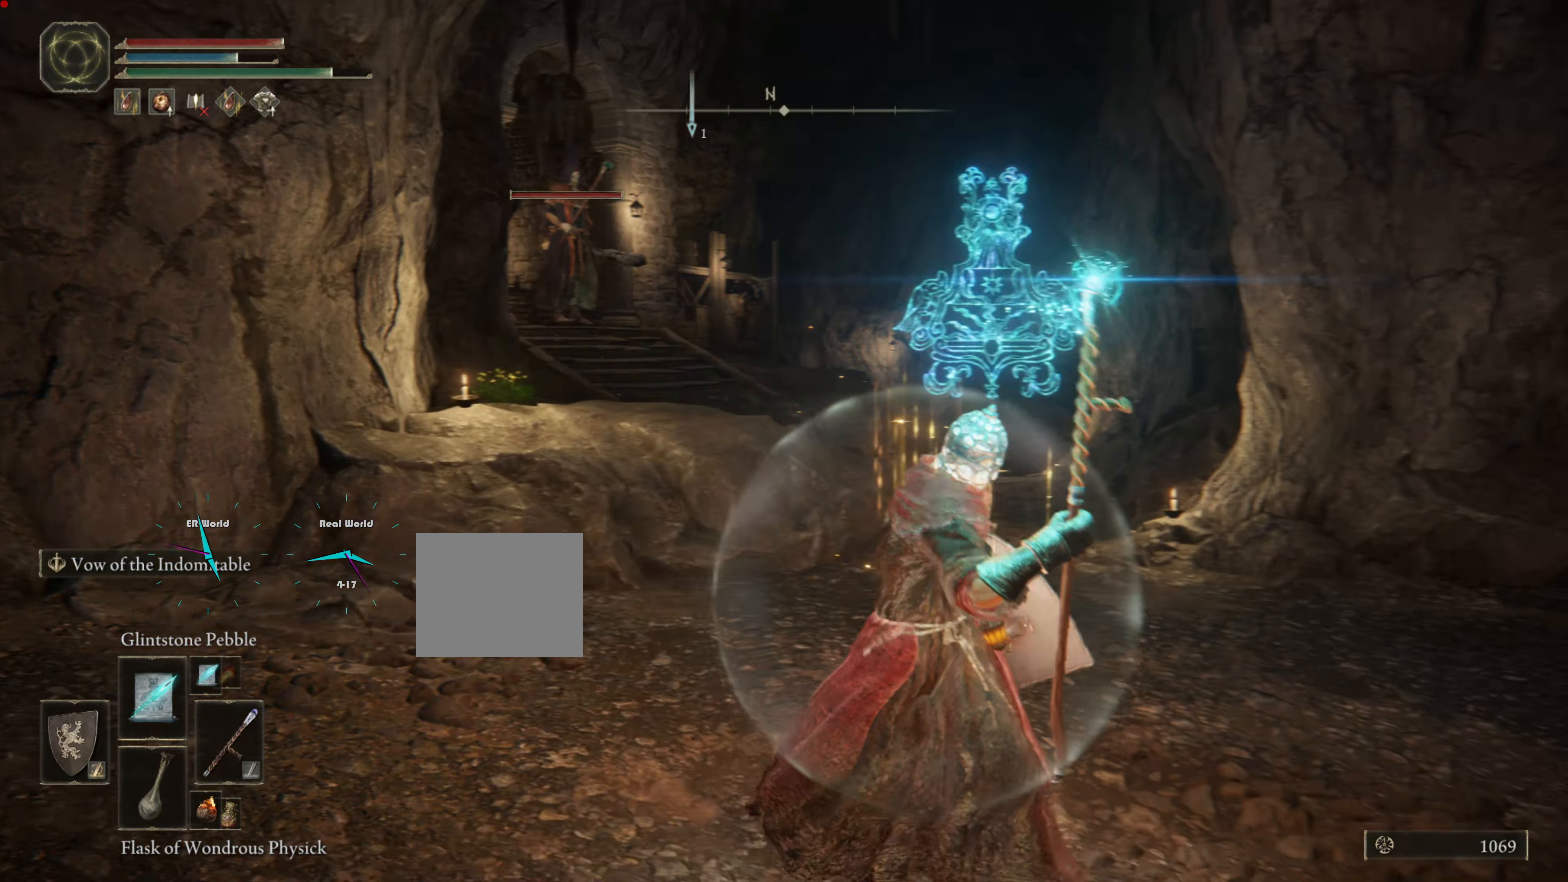
{"dt_ms": 500, "buttons": ["L1", "R3"], "left_stick": "up", "right_stick": "center", "events": [[67, "R1", "up"], [200, "left_stick", "up-left"], [384, "left_stick", "up"], [400, "R3", "down"]]}
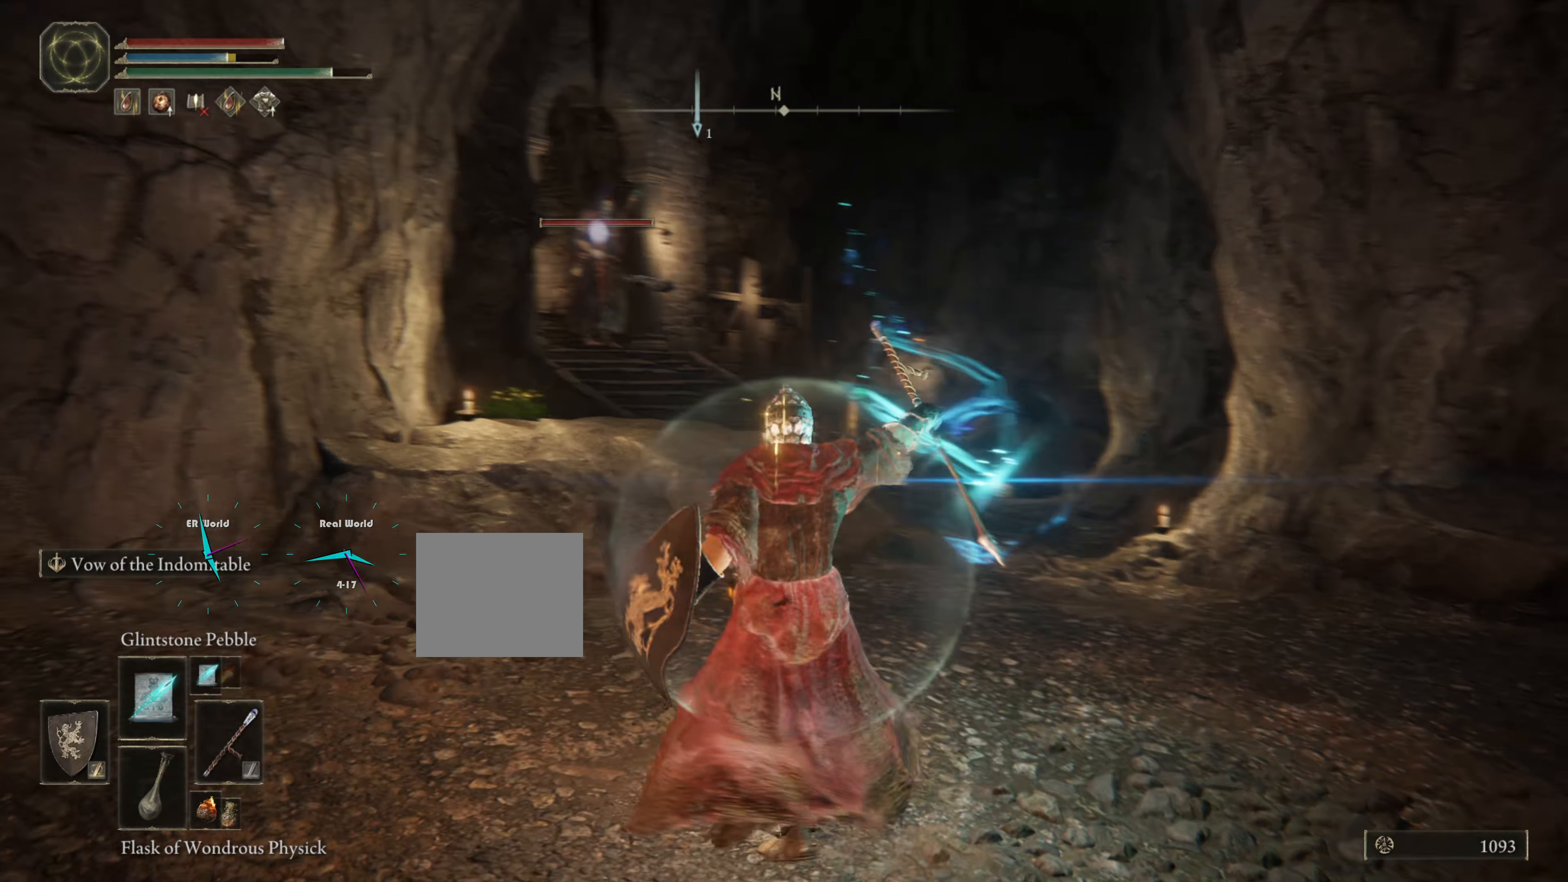
{"dt_ms": 501, "buttons": ["L1"], "left_stick": "center", "right_stick": "center", "events": [[117, "R3", "up"], [117, "left_stick", "center"]]}
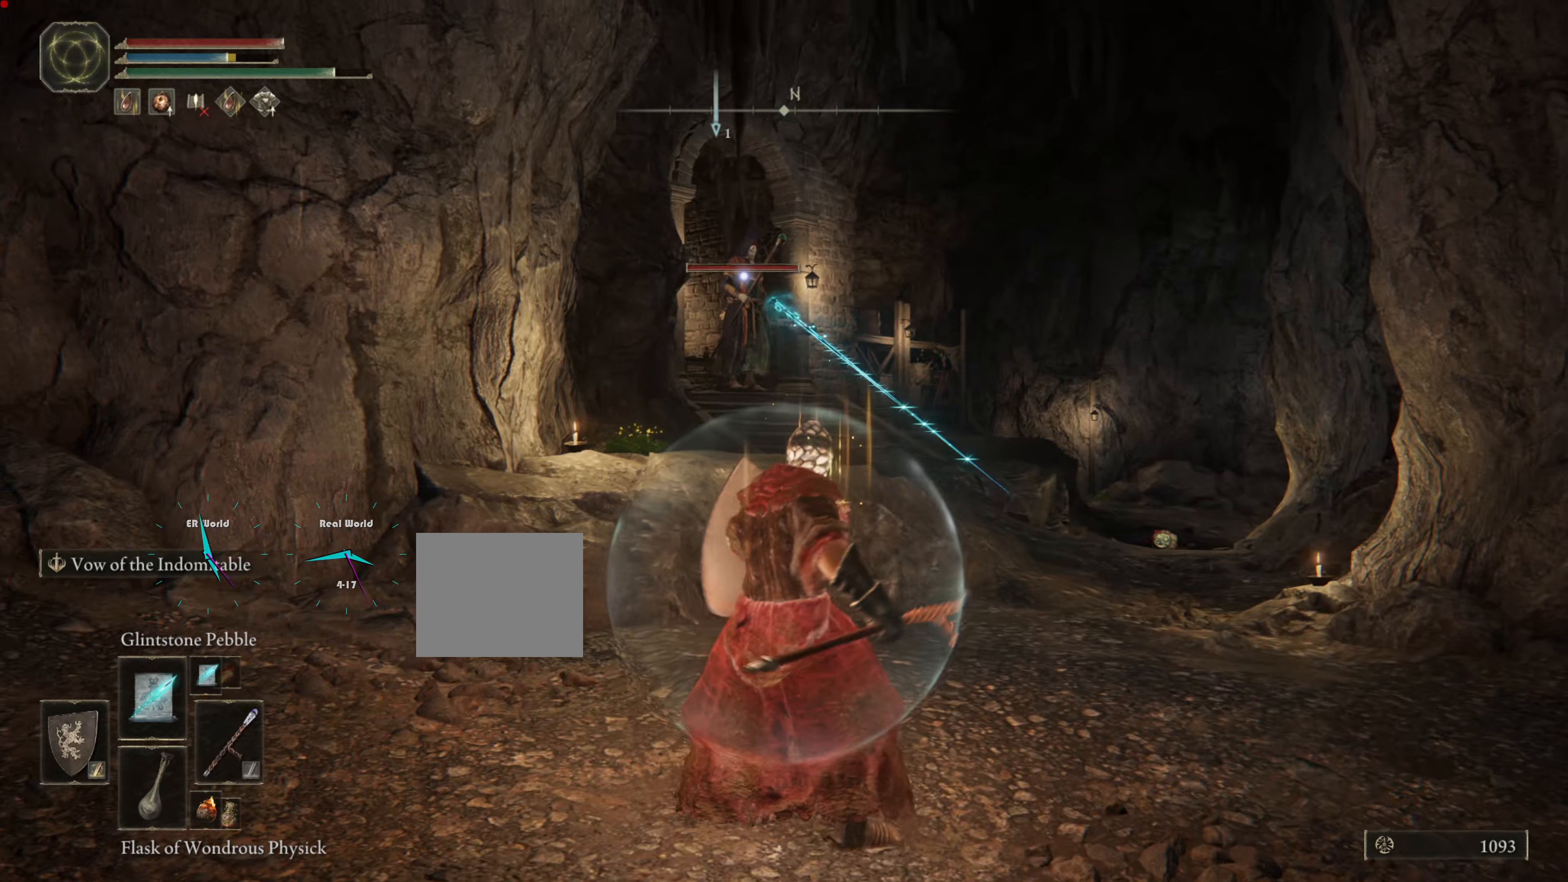
{"dt_ms": 501, "buttons": ["L1"], "left_stick": "center", "right_stick": "center", "events": [[134, "R1", "down"], [267, "R1", "up"], [367, "R1", "down"], [451, "R1", "up"]]}
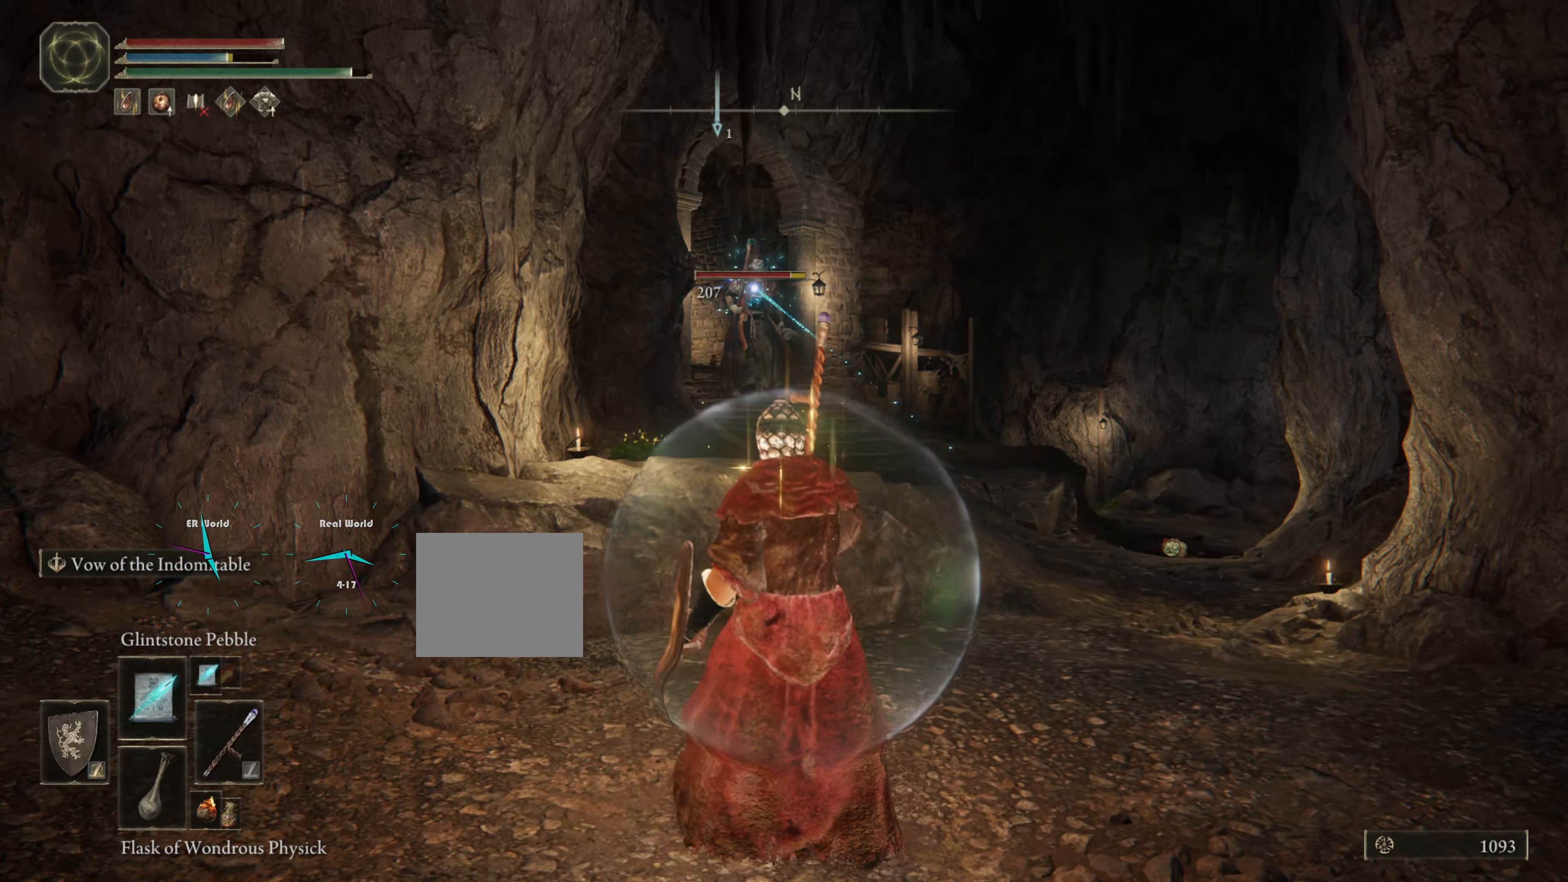
{"dt_ms": 500, "buttons": ["L1", "R1"], "left_stick": "center", "right_stick": "center", "events": [[66, "R1", "down"], [167, "R1", "up"], [250, "R1", "down"], [350, "R1", "up"], [400, "R1", "down"]]}
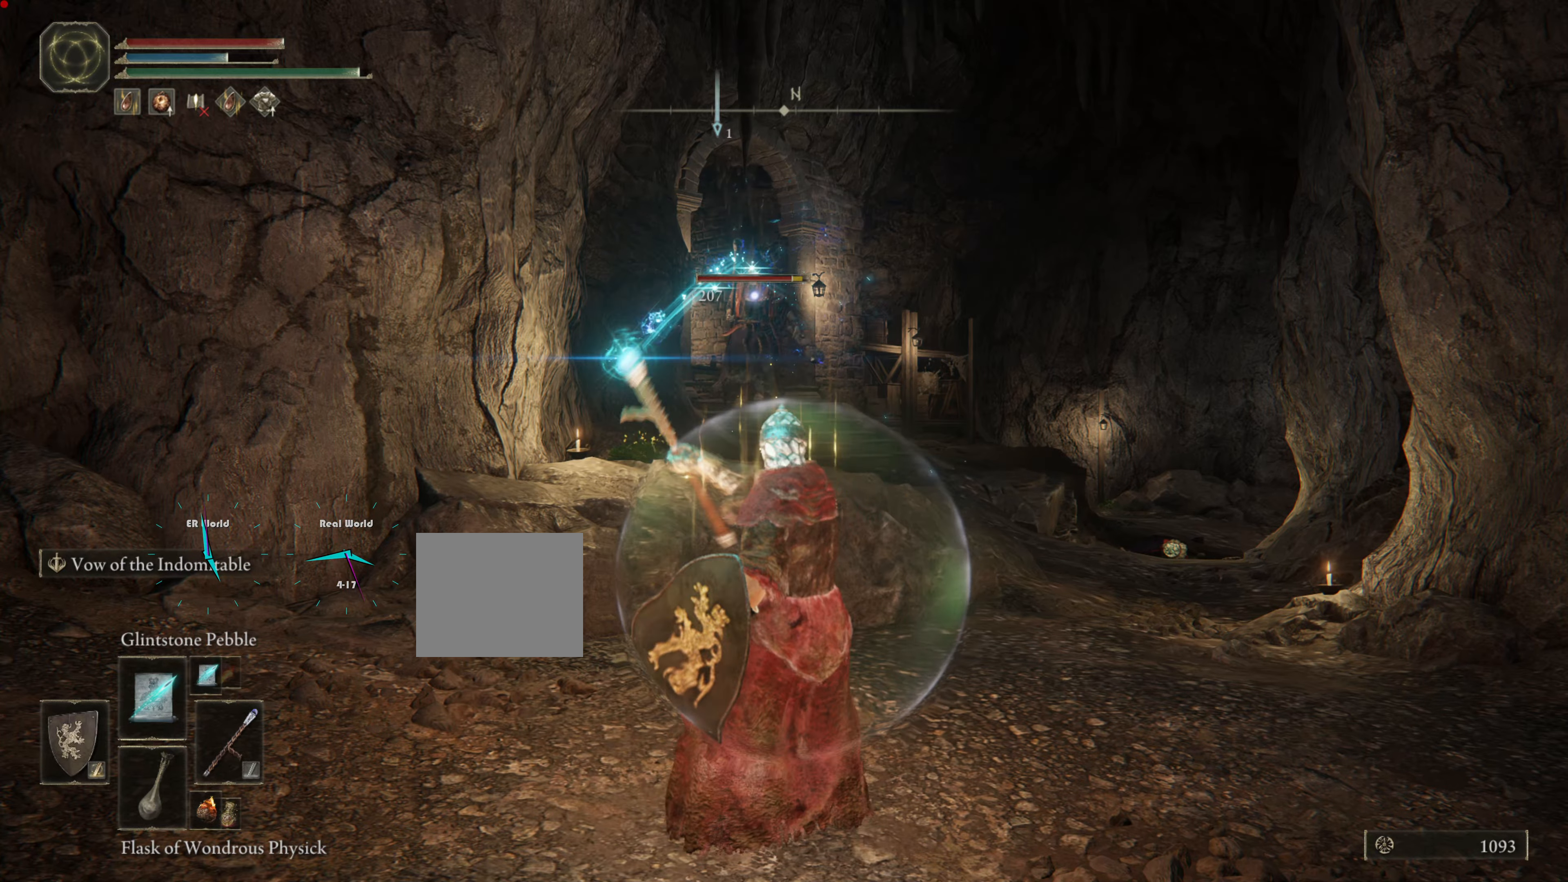
{"dt_ms": 501, "buttons": ["L1"], "left_stick": "center", "right_stick": "center", "events": [[17, "R1", "up"], [84, "R1", "down"], [184, "R1", "up"], [284, "R1", "down"], [317, "R1", "up"], [401, "R1", "down"], [501, "R1", "up"]]}
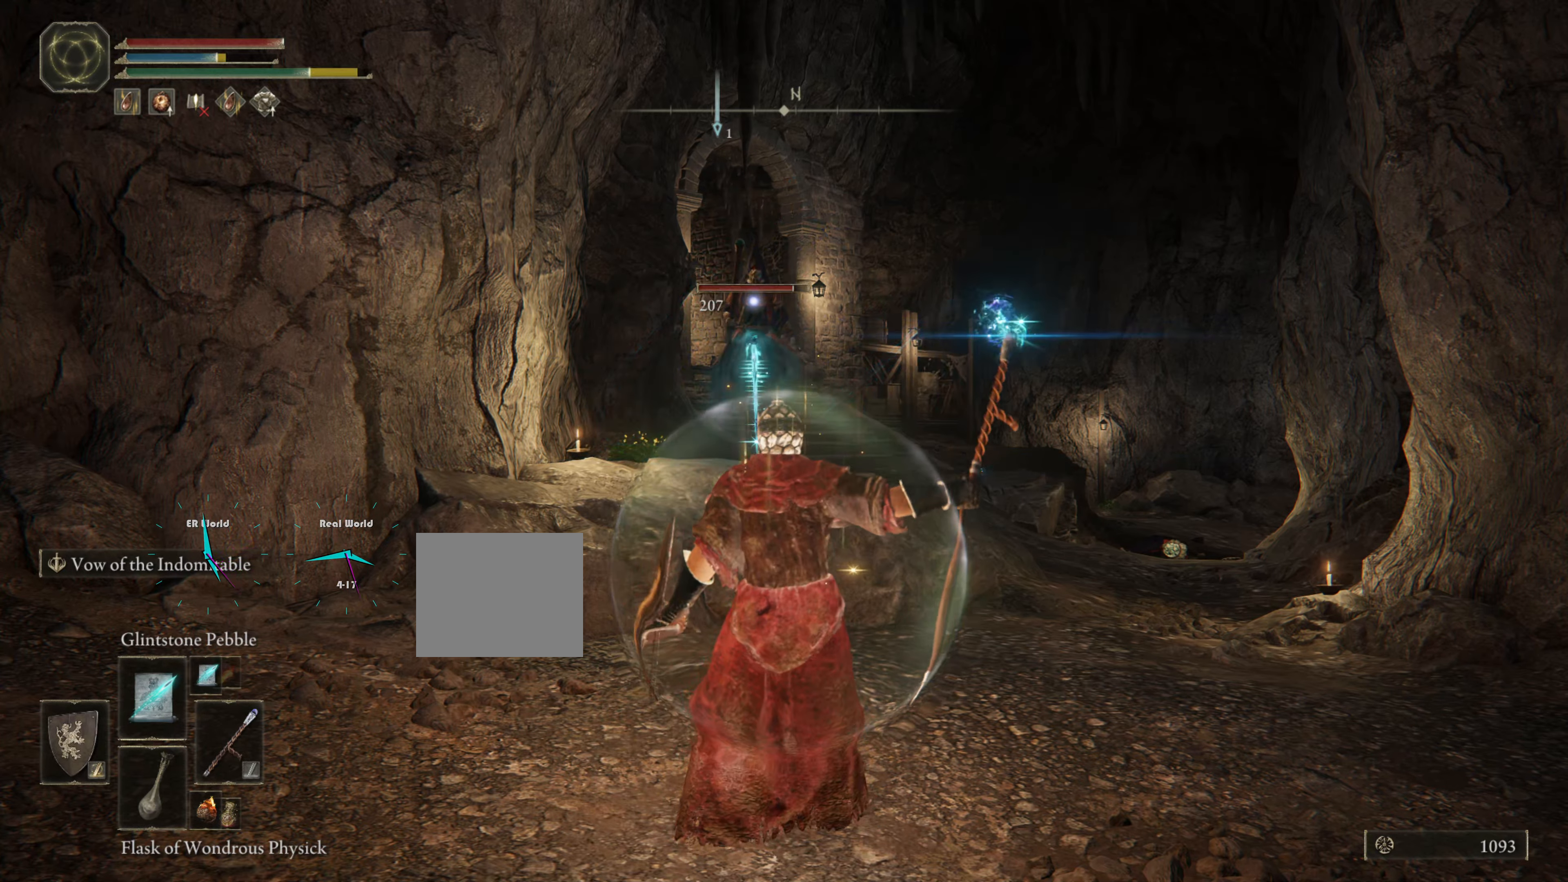
{"dt_ms": 500, "buttons": ["L1"], "left_stick": "center", "right_stick": "center", "events": [[83, "R1", "down"], [167, "R1", "up"], [250, "R1", "down"], [350, "R1", "up"], [450, "R1", "down"], [484, "R1", "up"]]}
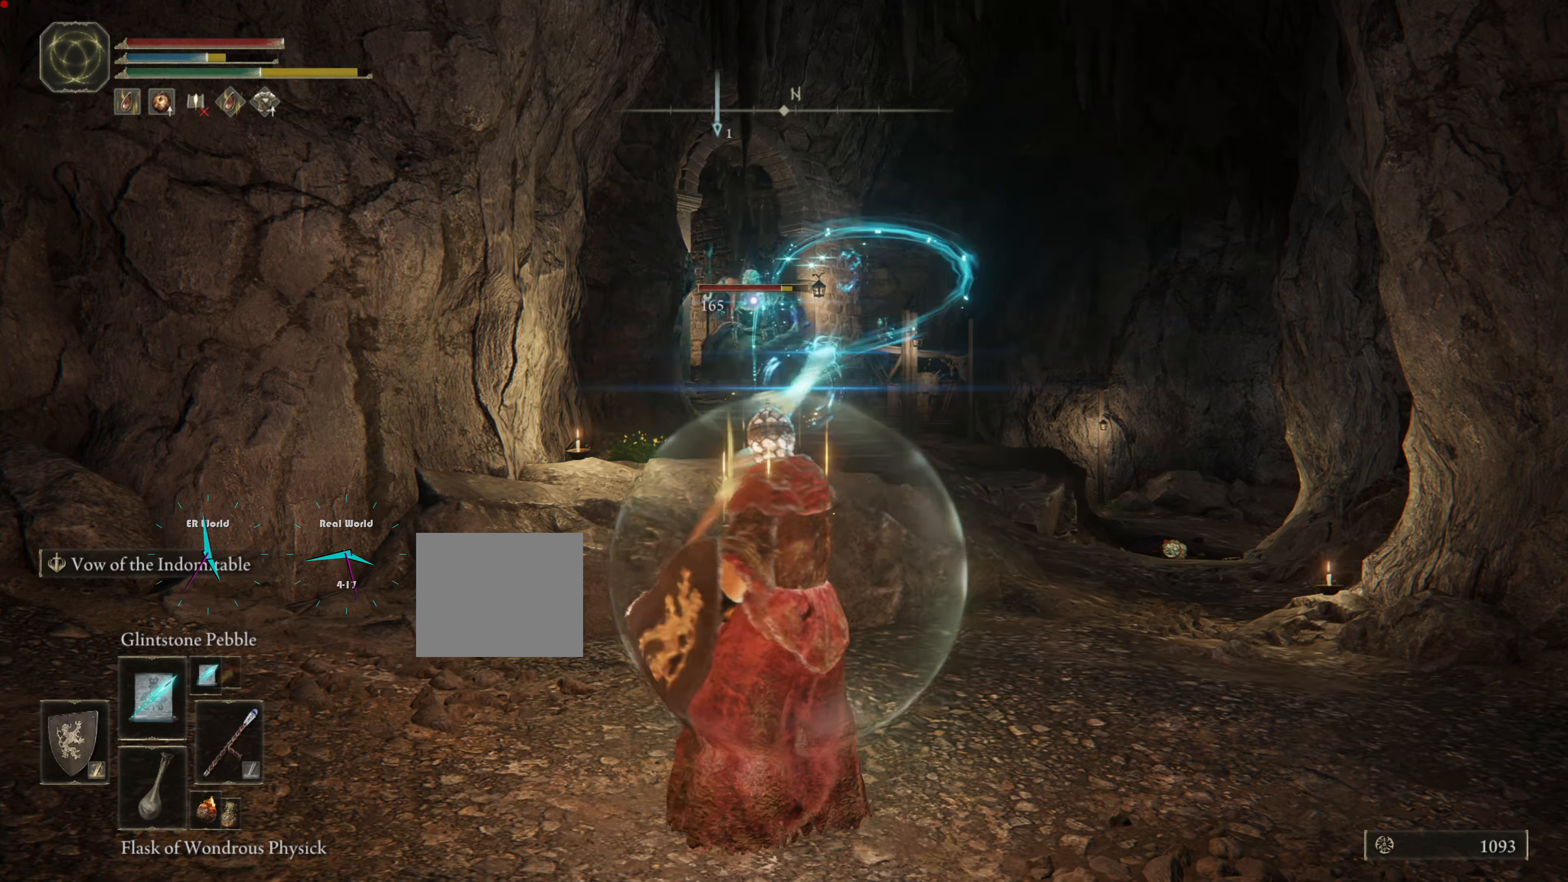
{"dt_ms": 501, "buttons": ["L1"], "left_stick": "center", "right_stick": "center", "events": [[84, "R1", "down"], [167, "R1", "up"], [250, "R1", "down"], [351, "R1", "up"], [401, "R1", "down"], [501, "R1", "up"]]}
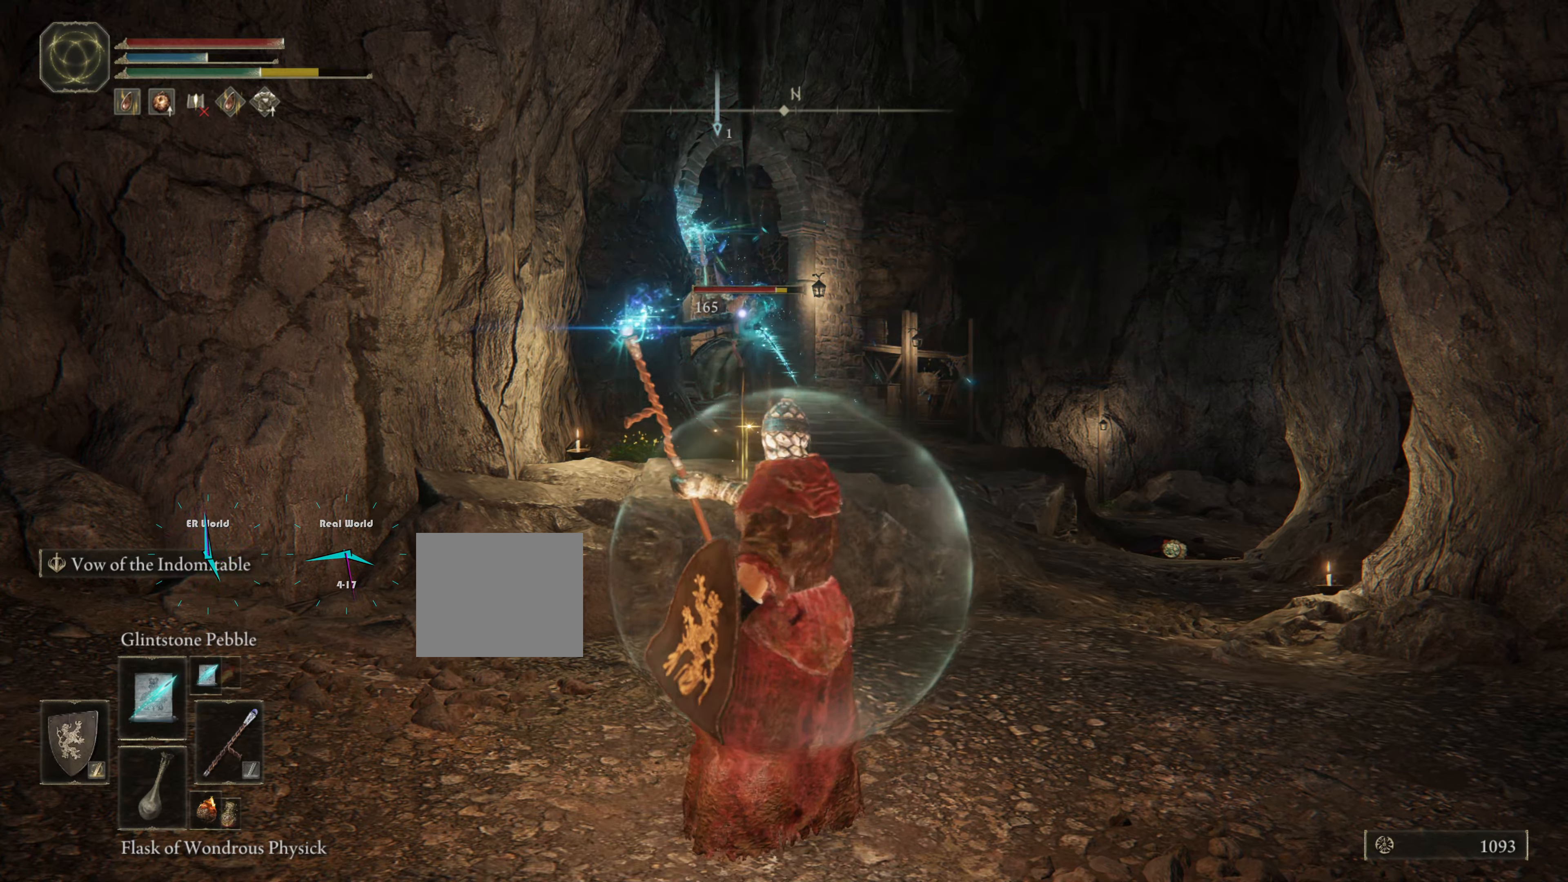
{"dt_ms": 500, "buttons": ["L1"], "left_stick": "right", "right_stick": "center", "events": [[83, "R1", "down"], [167, "R1", "up"], [217, "left_stick", "right"], [283, "R1", "down"], [367, "R1", "up"]]}
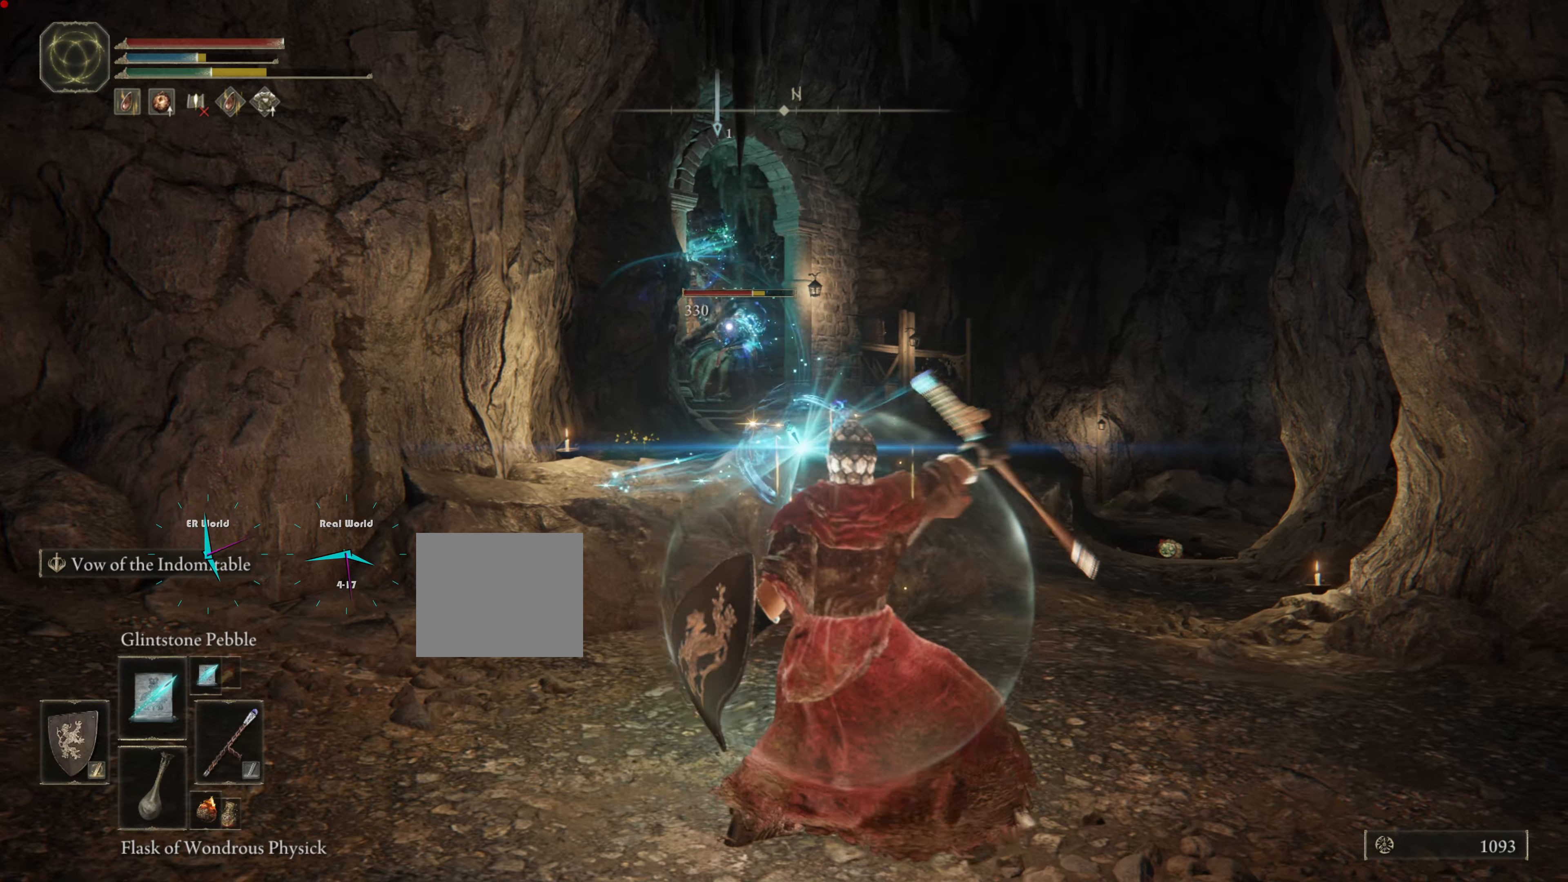
{"dt_ms": 501, "buttons": ["L1"], "left_stick": "right", "right_stick": "center", "events": [[200, "CIRCLE", "down"], [267, "CIRCLE", "up"], [367, "CIRCLE", "down"], [401, "CIRCLE", "up"]]}
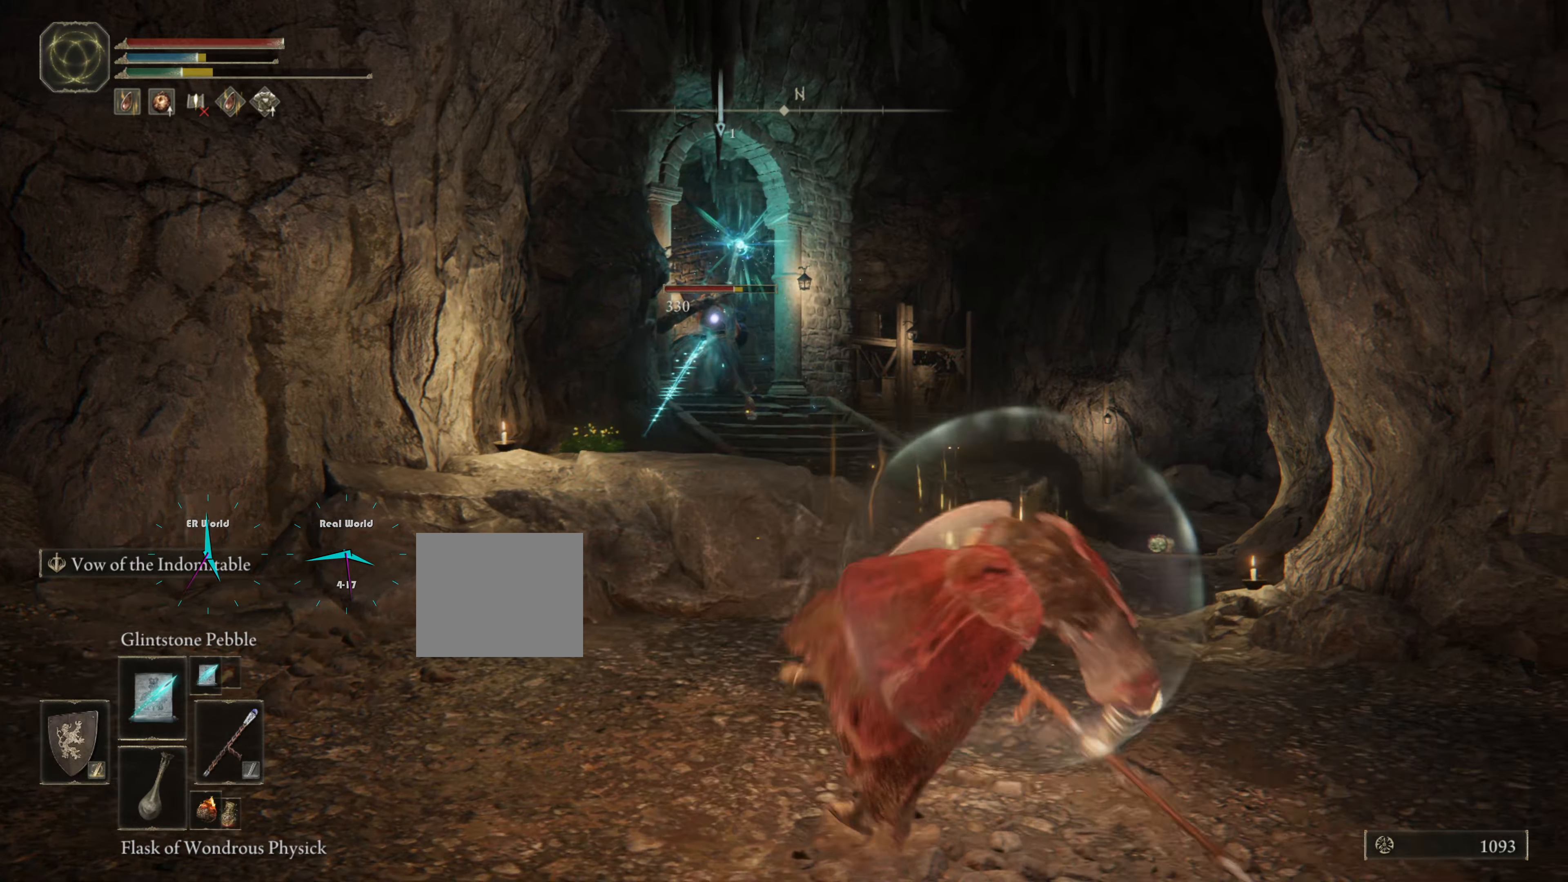
{"dt_ms": 500, "buttons": ["CIRCLE", "L1"], "left_stick": "right", "right_stick": "center", "events": [[16, "CIRCLE", "down"], [83, "CIRCLE", "up"], [183, "CIRCLE", "down"], [217, "CIRCLE", "up"], [300, "CIRCLE", "down"], [383, "CIRCLE", "up"], [433, "CIRCLE", "down"]]}
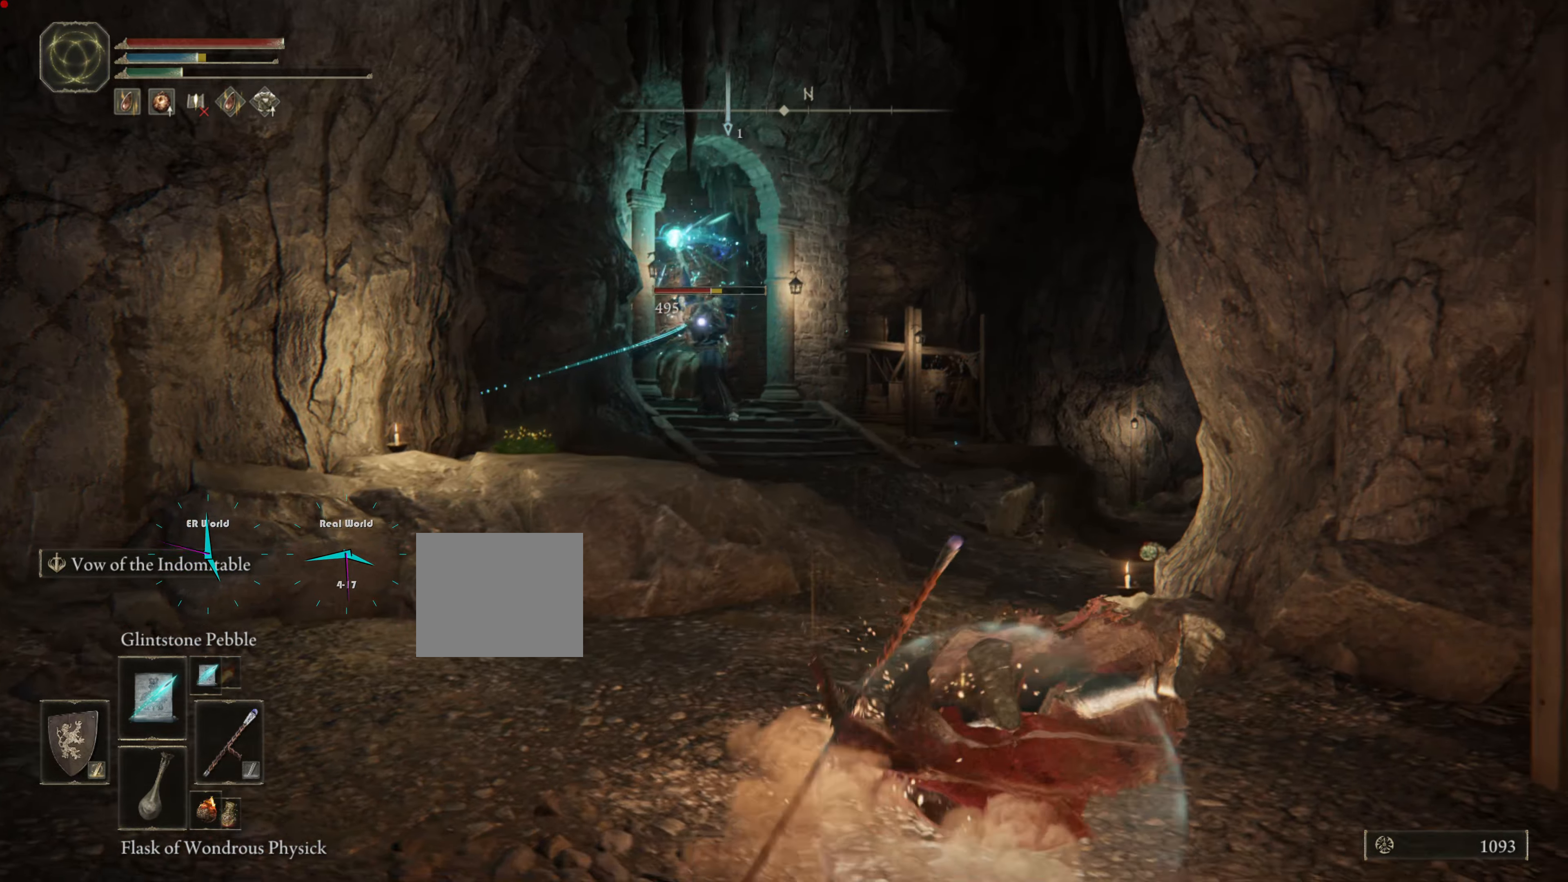
{"dt_ms": 501, "buttons": ["CIRCLE", "L1"], "left_stick": "right", "right_stick": "center", "events": [[84, "CIRCLE", "up"], [134, "CIRCLE", "down"], [217, "CIRCLE", "up"], [317, "CIRCLE", "down"], [417, "CIRCLE", "up"], [467, "CIRCLE", "down"]]}